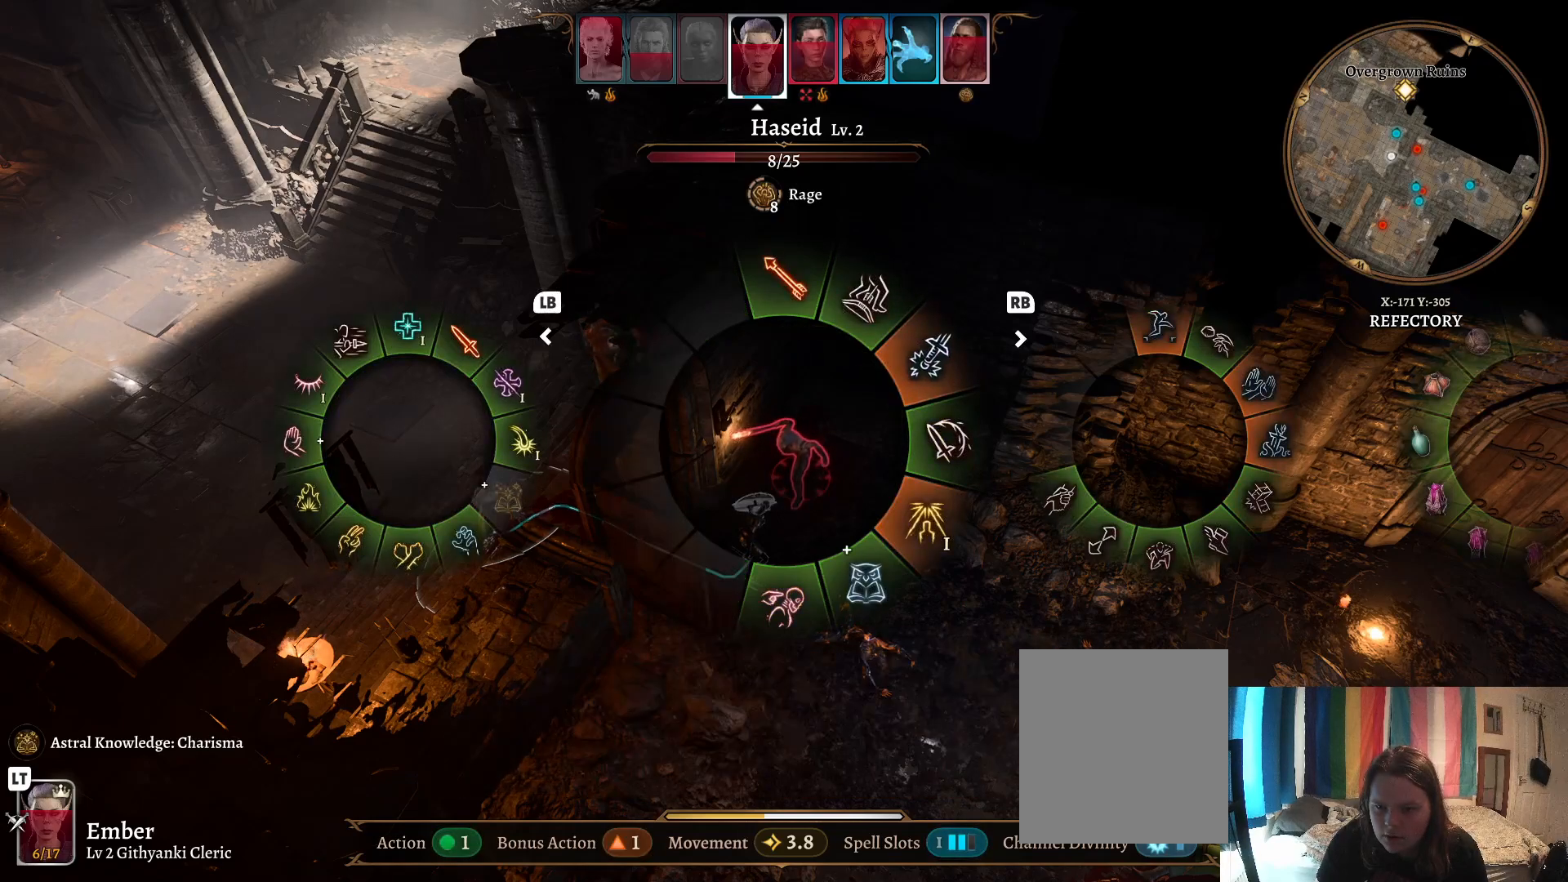
Gameplay with a controller (Xbox layout); each line is a JSON object with the inputs held at the frame after it. "events" lists button and stick changes between this image and that frame as [ms after this image, input, new state], when the widget could be followed in between.
{"buttons": [], "left_stick": "right", "right_stick": "center", "events": [[100, "left_stick", "right"]]}
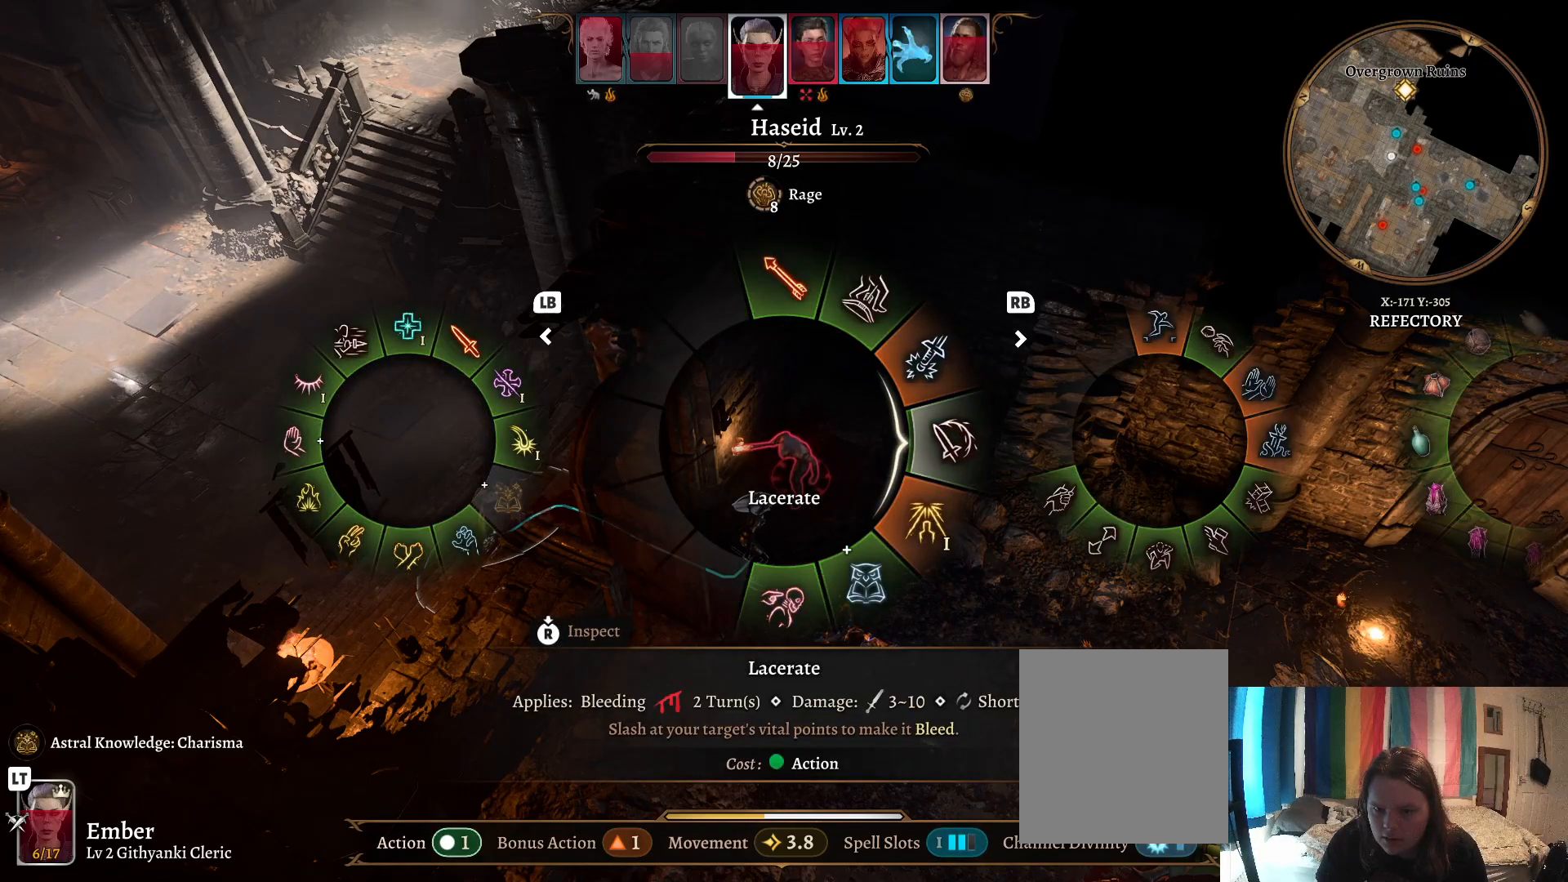
{"buttons": [], "left_stick": "down-right", "right_stick": "center", "events": [[317, "left_stick", "down-right"]]}
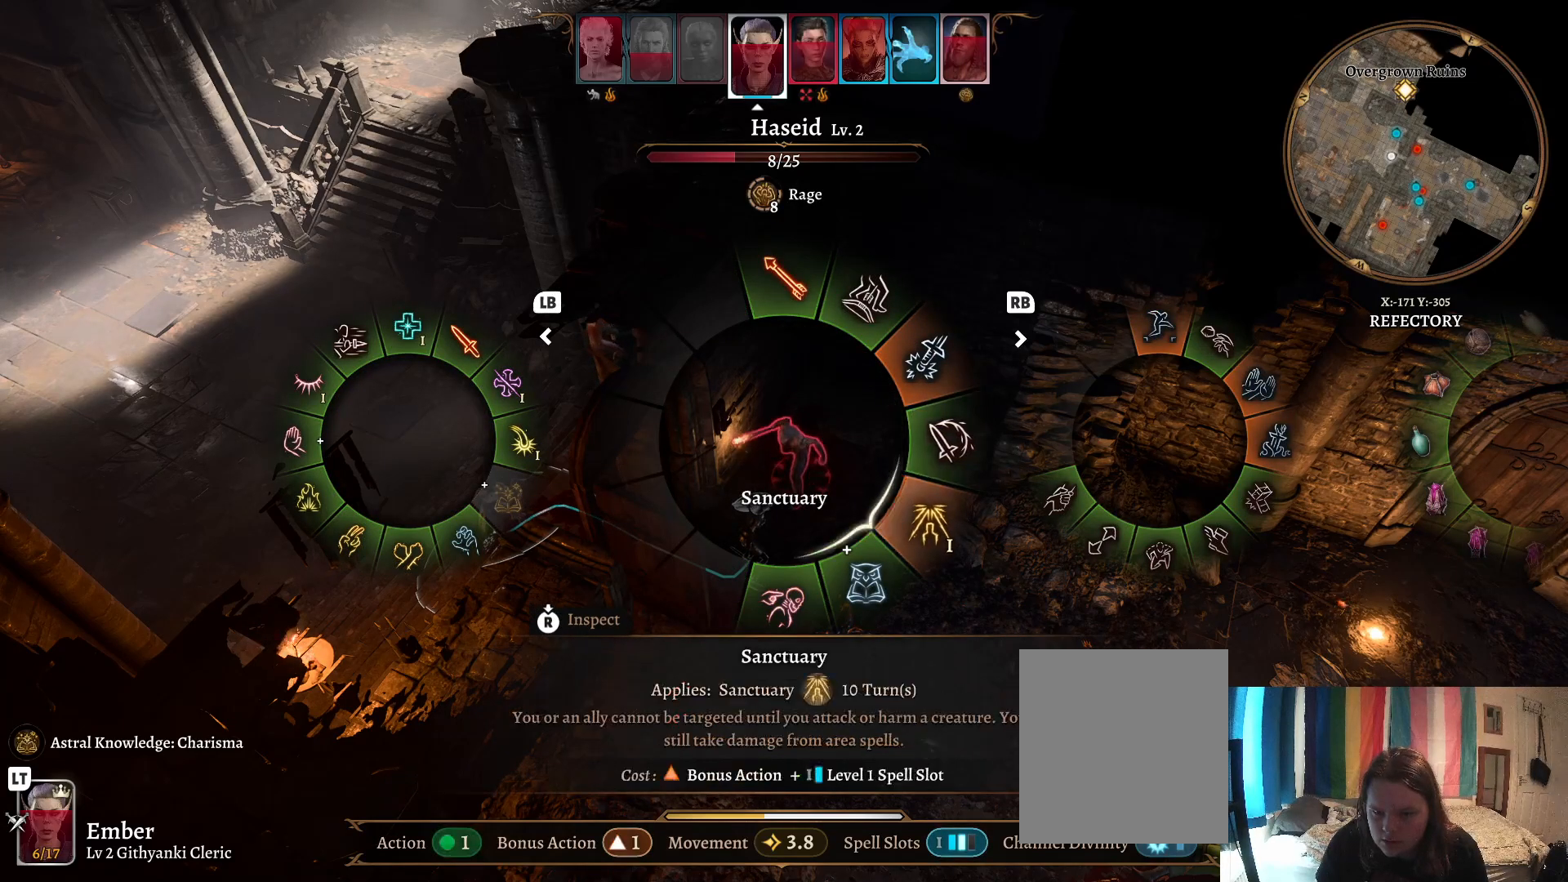
{"buttons": [], "left_stick": "down", "right_stick": "center", "events": [[67, "left_stick", "down"]]}
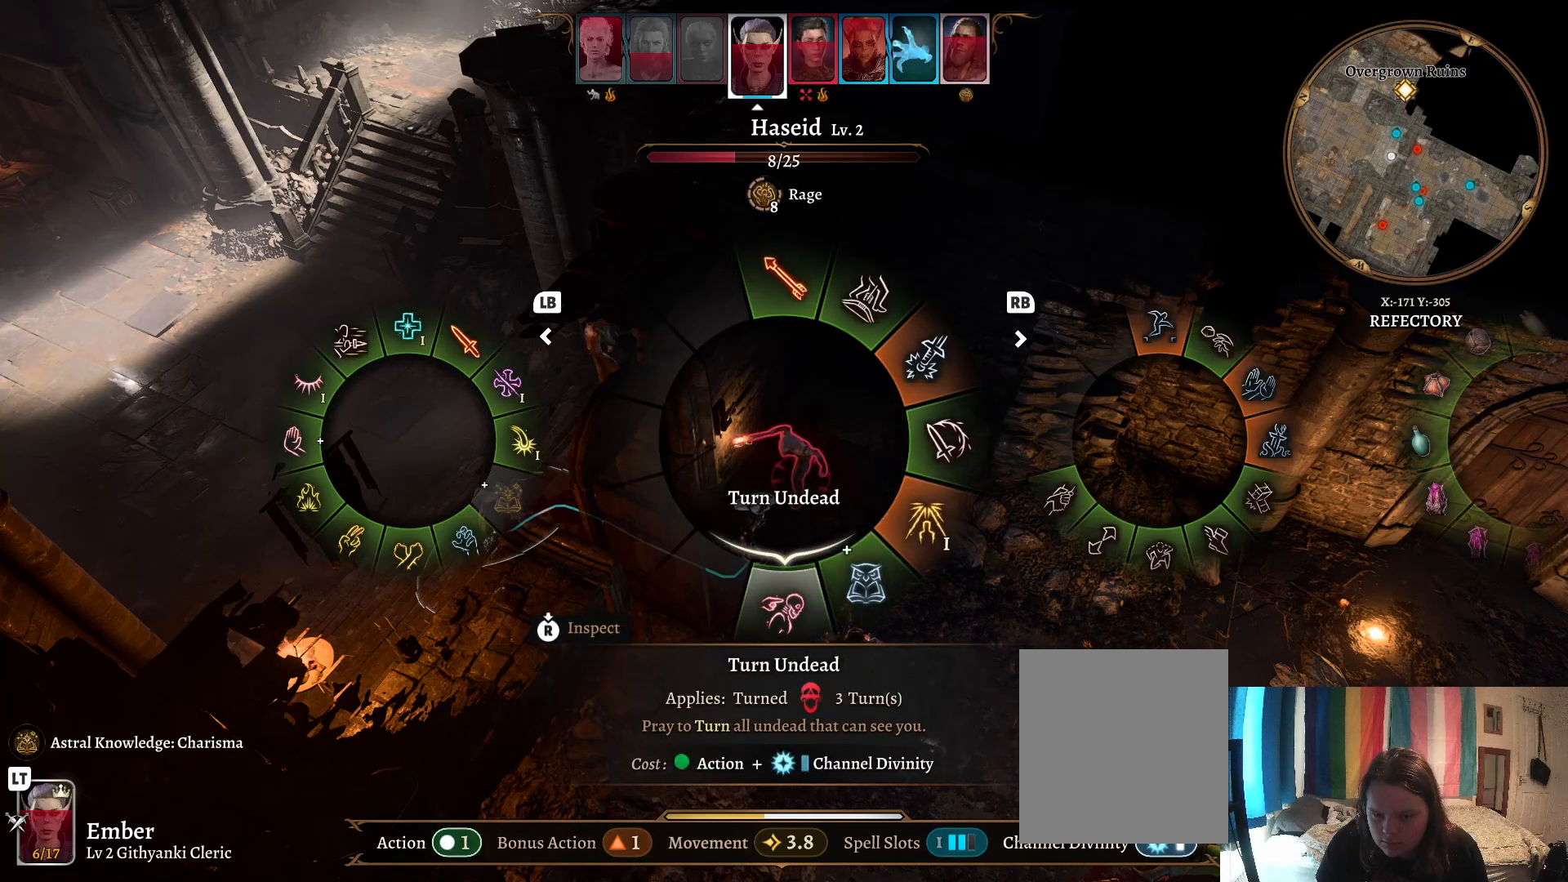
{"buttons": [], "left_stick": "right", "right_stick": "center", "events": [[17, "left_stick", "down-right"], [300, "left_stick", "right"]]}
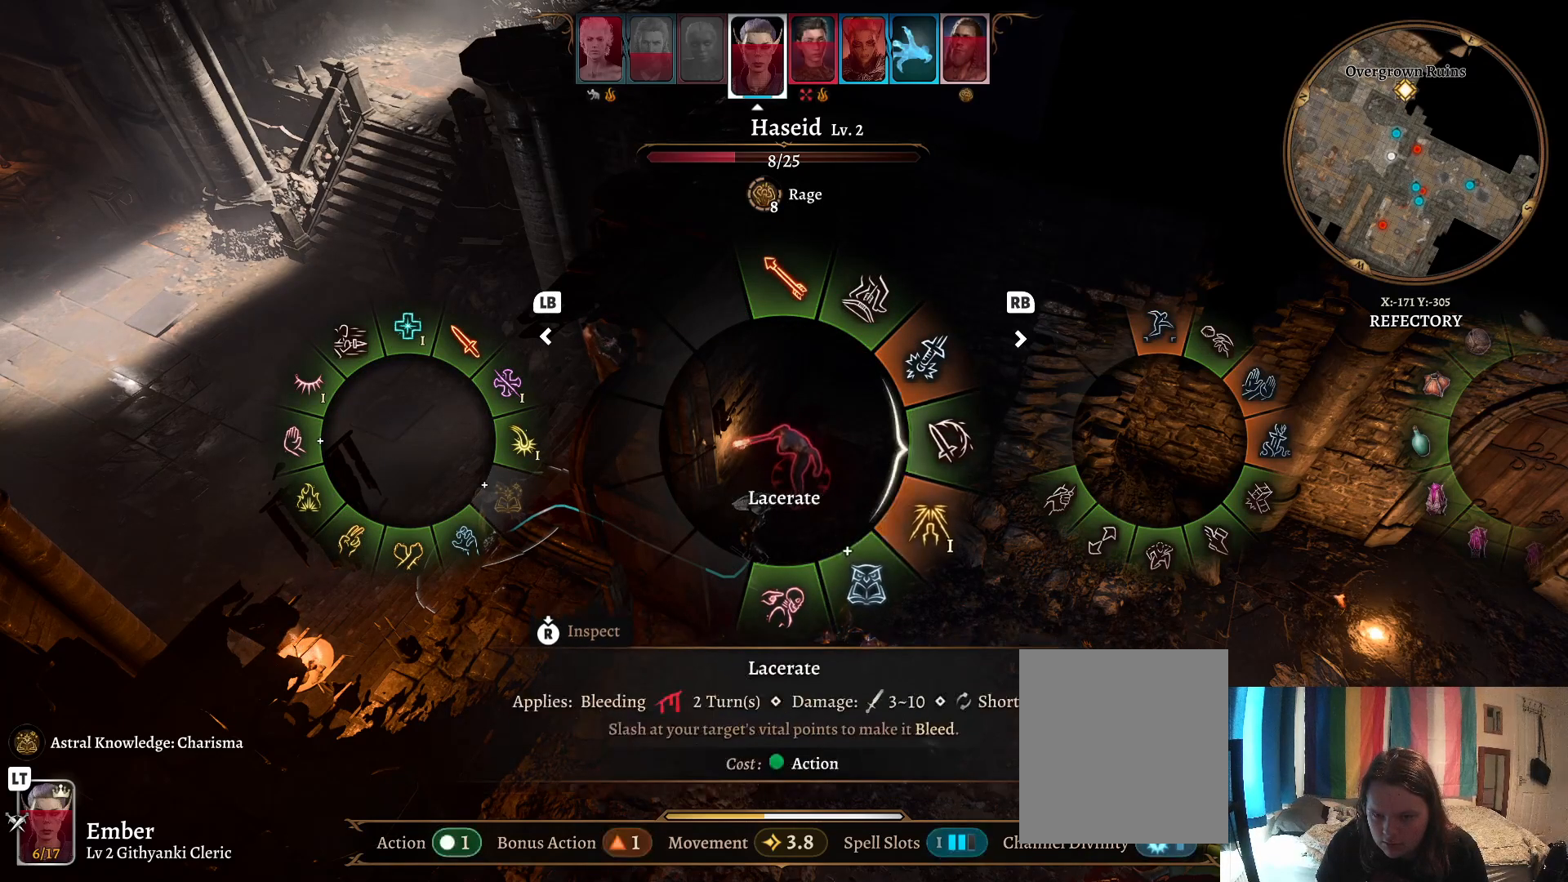
{"buttons": [], "left_stick": "right", "right_stick": "center", "events": [[350, "A", "down"], [450, "A", "up"]]}
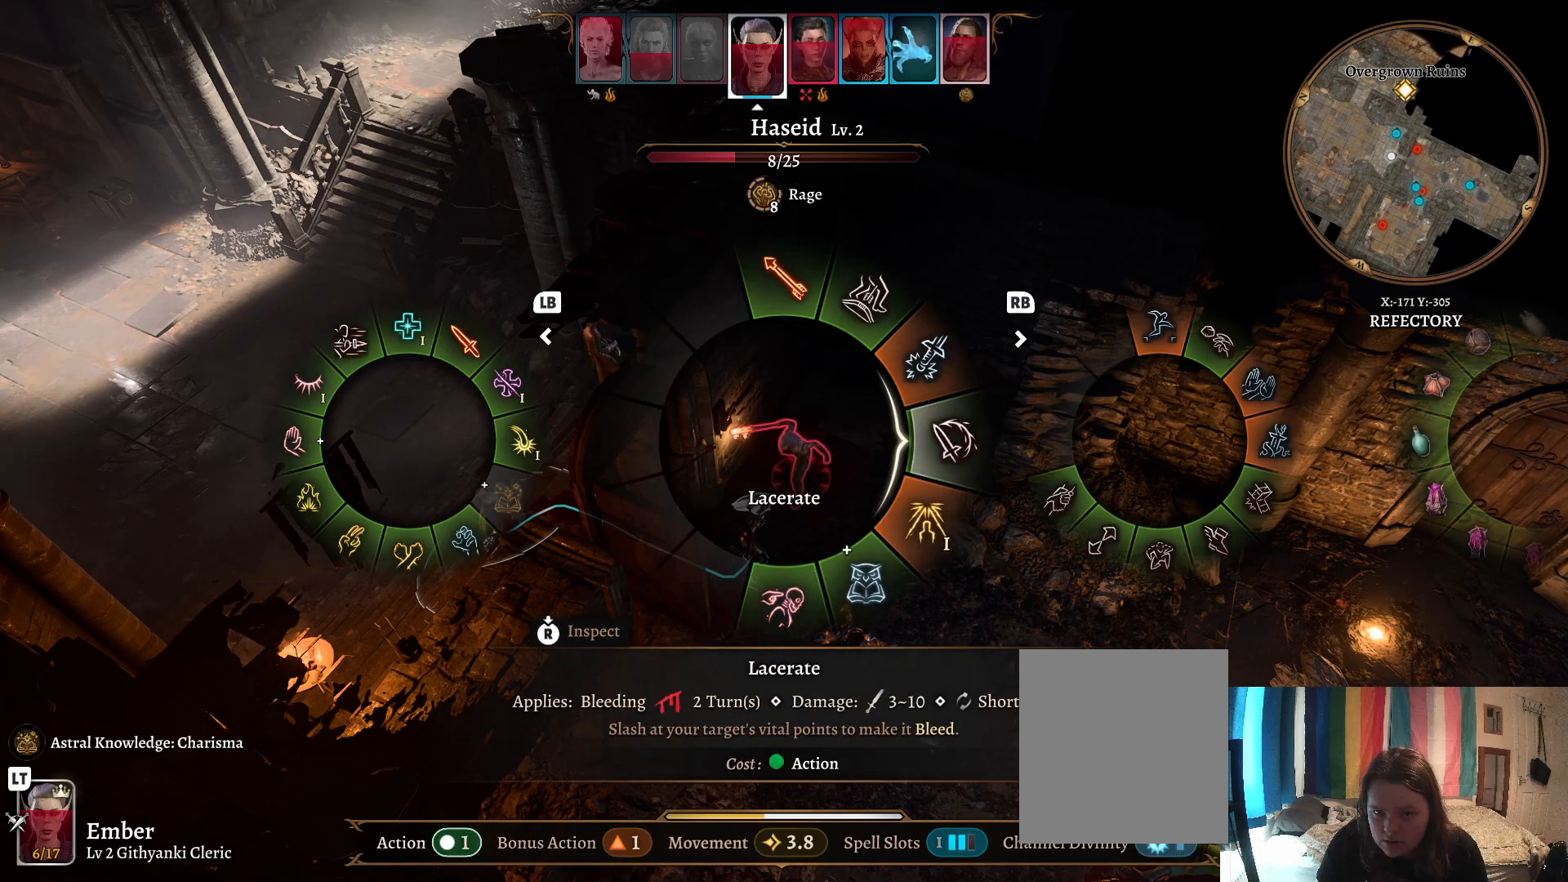
{"buttons": [], "left_stick": "center", "right_stick": "center", "events": [[100, "left_stick", "center"], [367, "left_stick", "right"], [500, "left_stick", "center"]]}
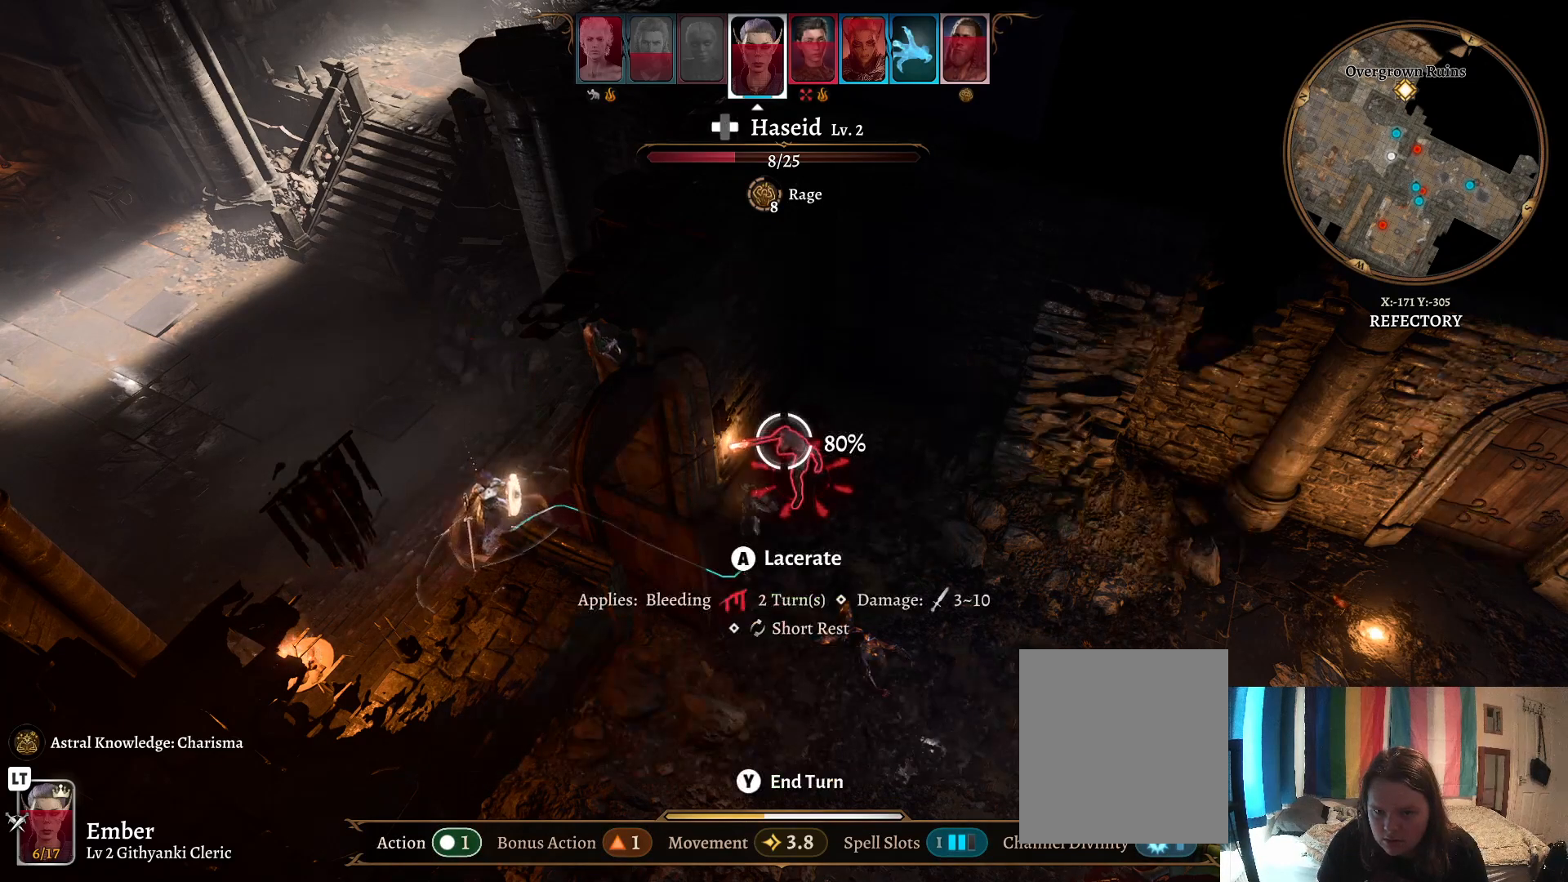
{"buttons": [], "left_stick": "center", "right_stick": "center", "events": [[300, "left_stick", "down-left"], [450, "left_stick", "center"]]}
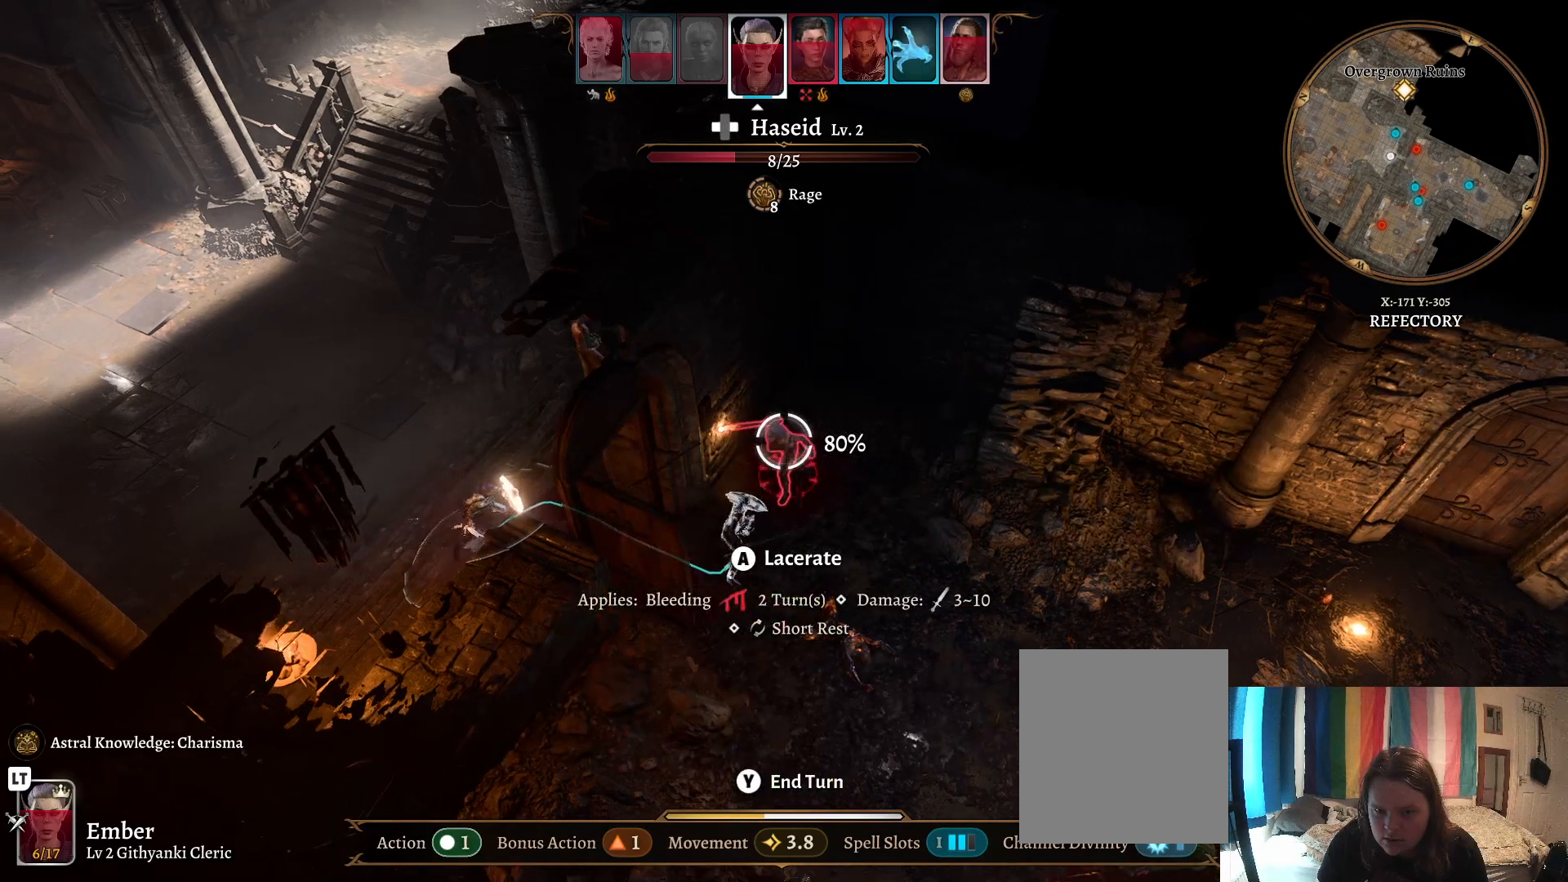
{"buttons": [], "left_stick": "center", "right_stick": "center", "events": []}
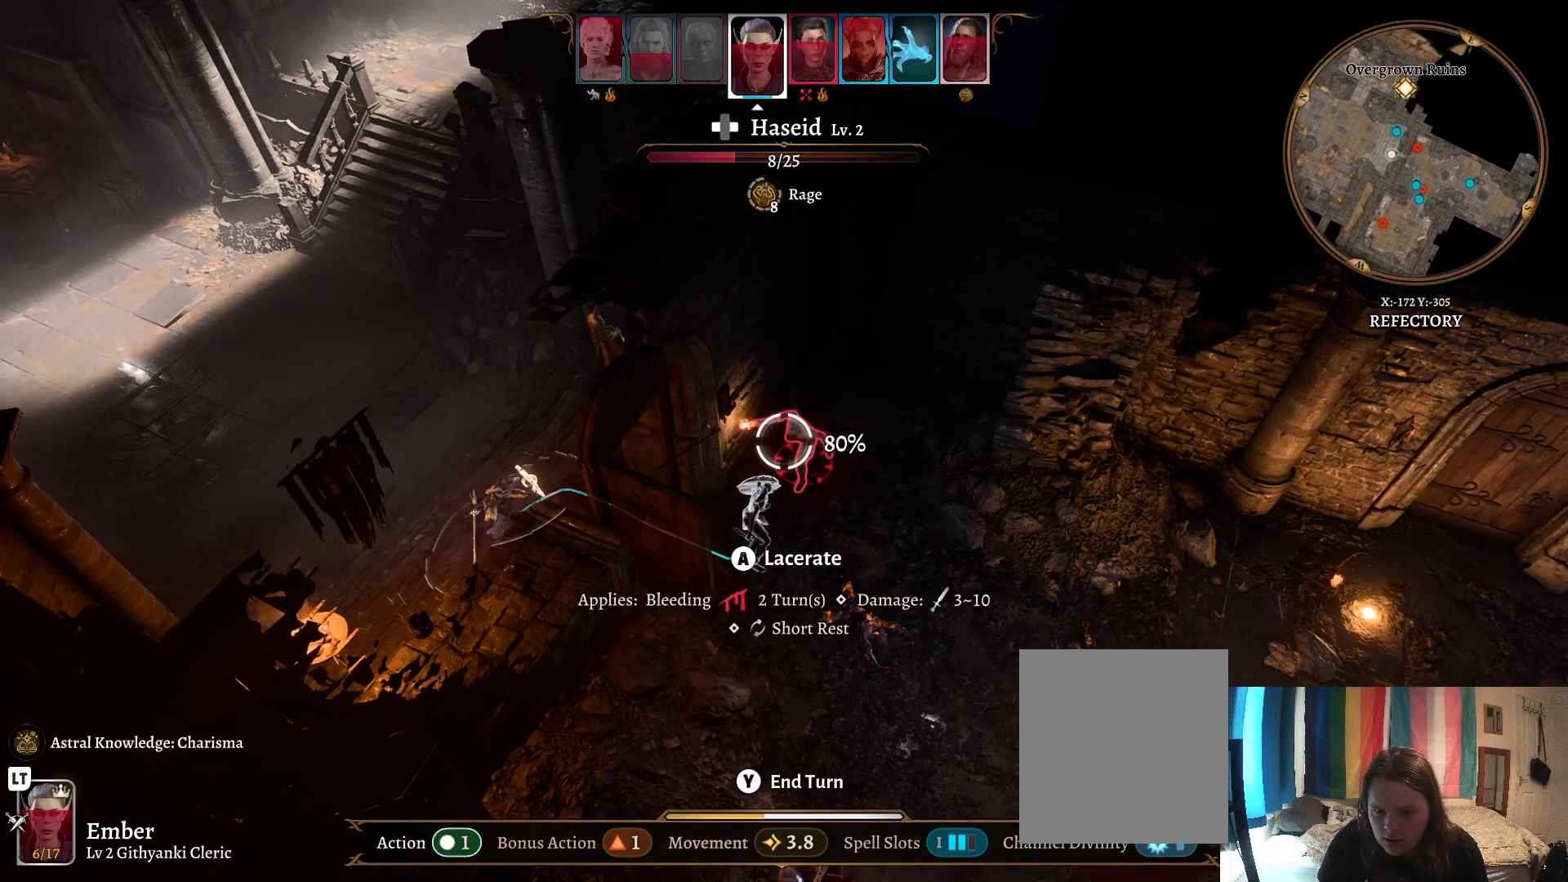
{"buttons": [], "left_stick": "center", "right_stick": "center", "events": []}
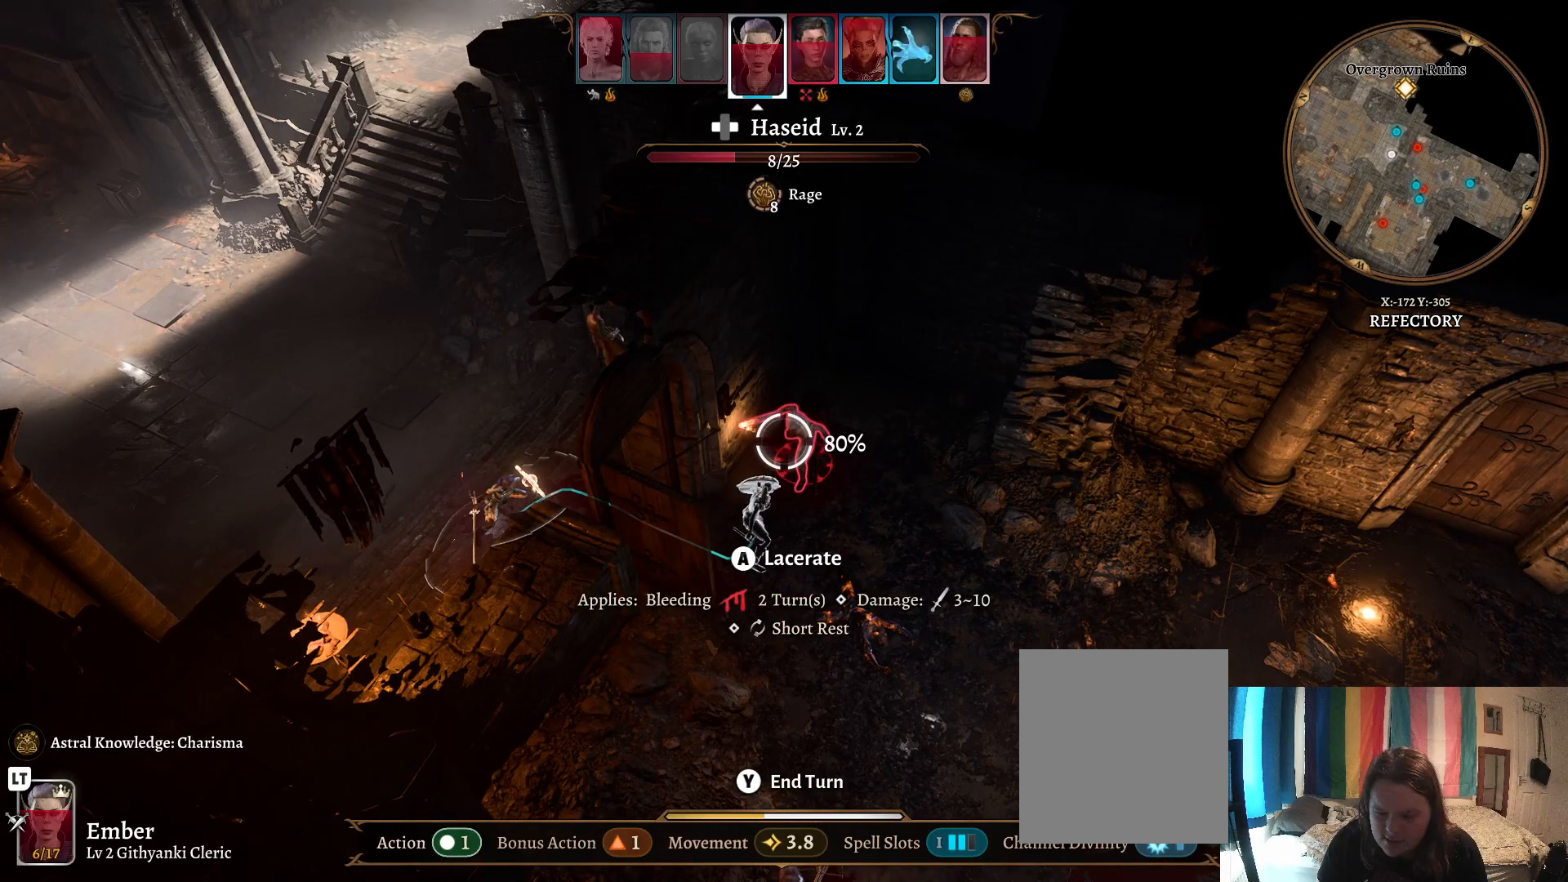
{"buttons": [], "left_stick": "center", "right_stick": "center", "events": [[117, "A", "down"], [217, "A", "up"]]}
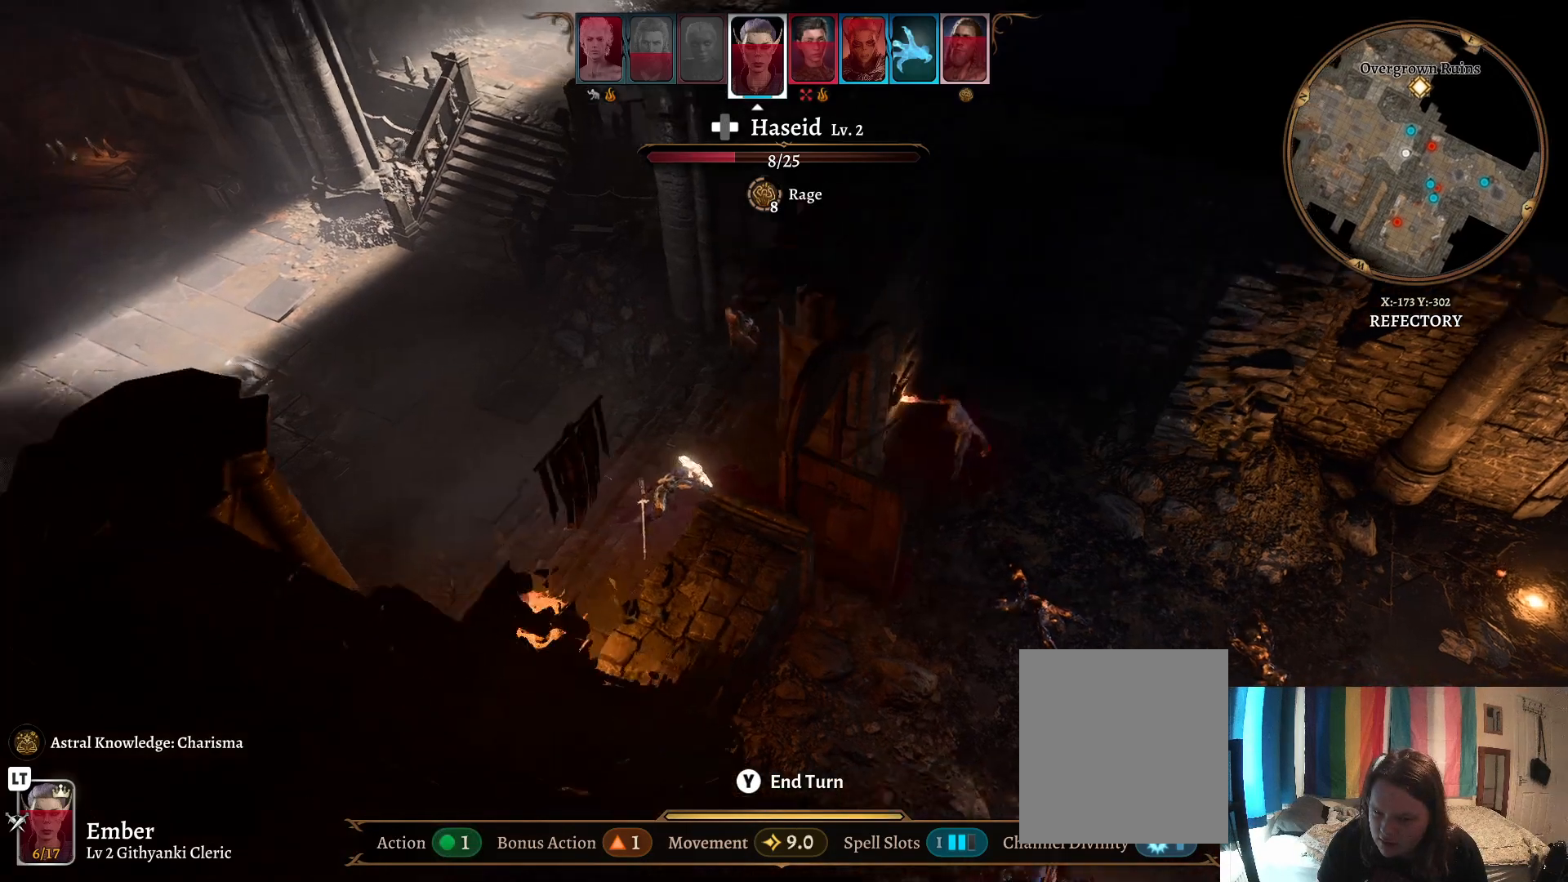
{"buttons": [], "left_stick": "center", "right_stick": "left", "events": [[367, "right_stick", "left"]]}
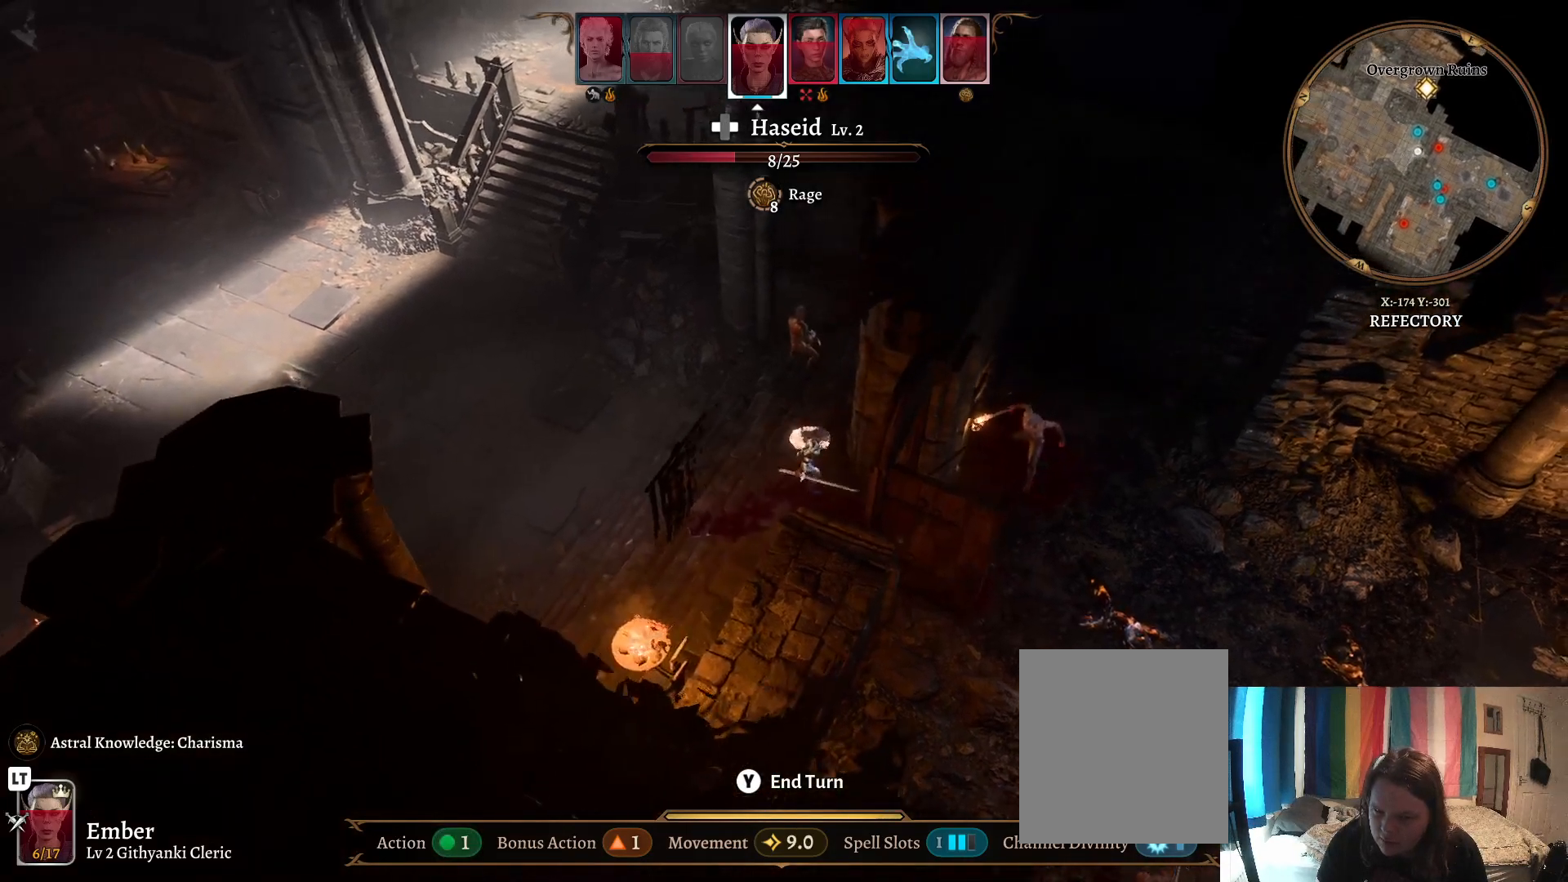
{"buttons": [], "left_stick": "center", "right_stick": "left", "events": []}
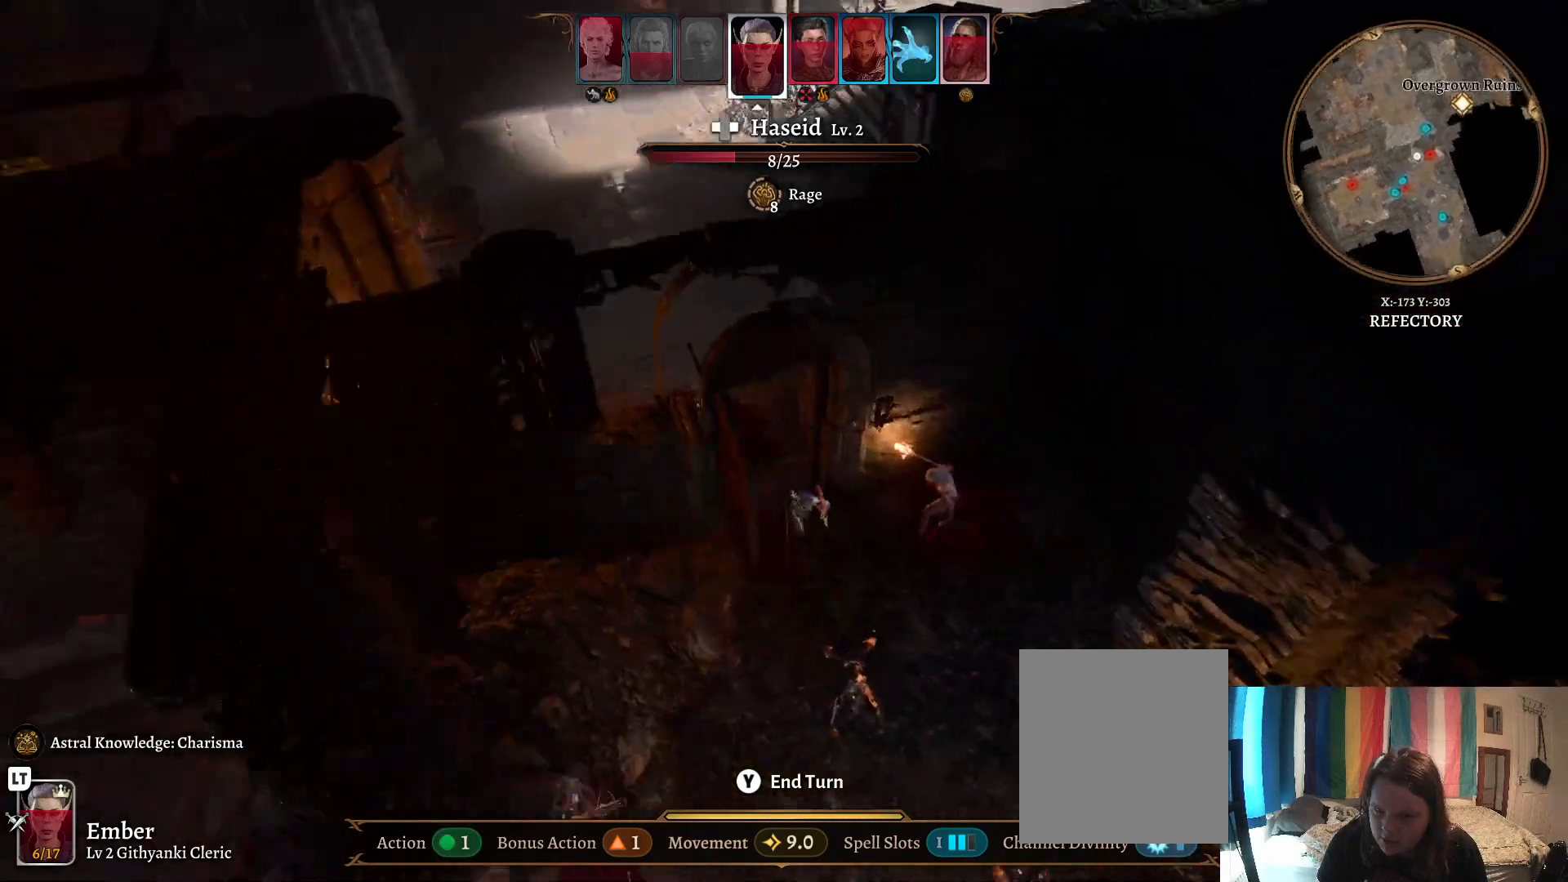
{"buttons": [], "left_stick": "center", "right_stick": "center", "events": [[100, "right_stick", "center"]]}
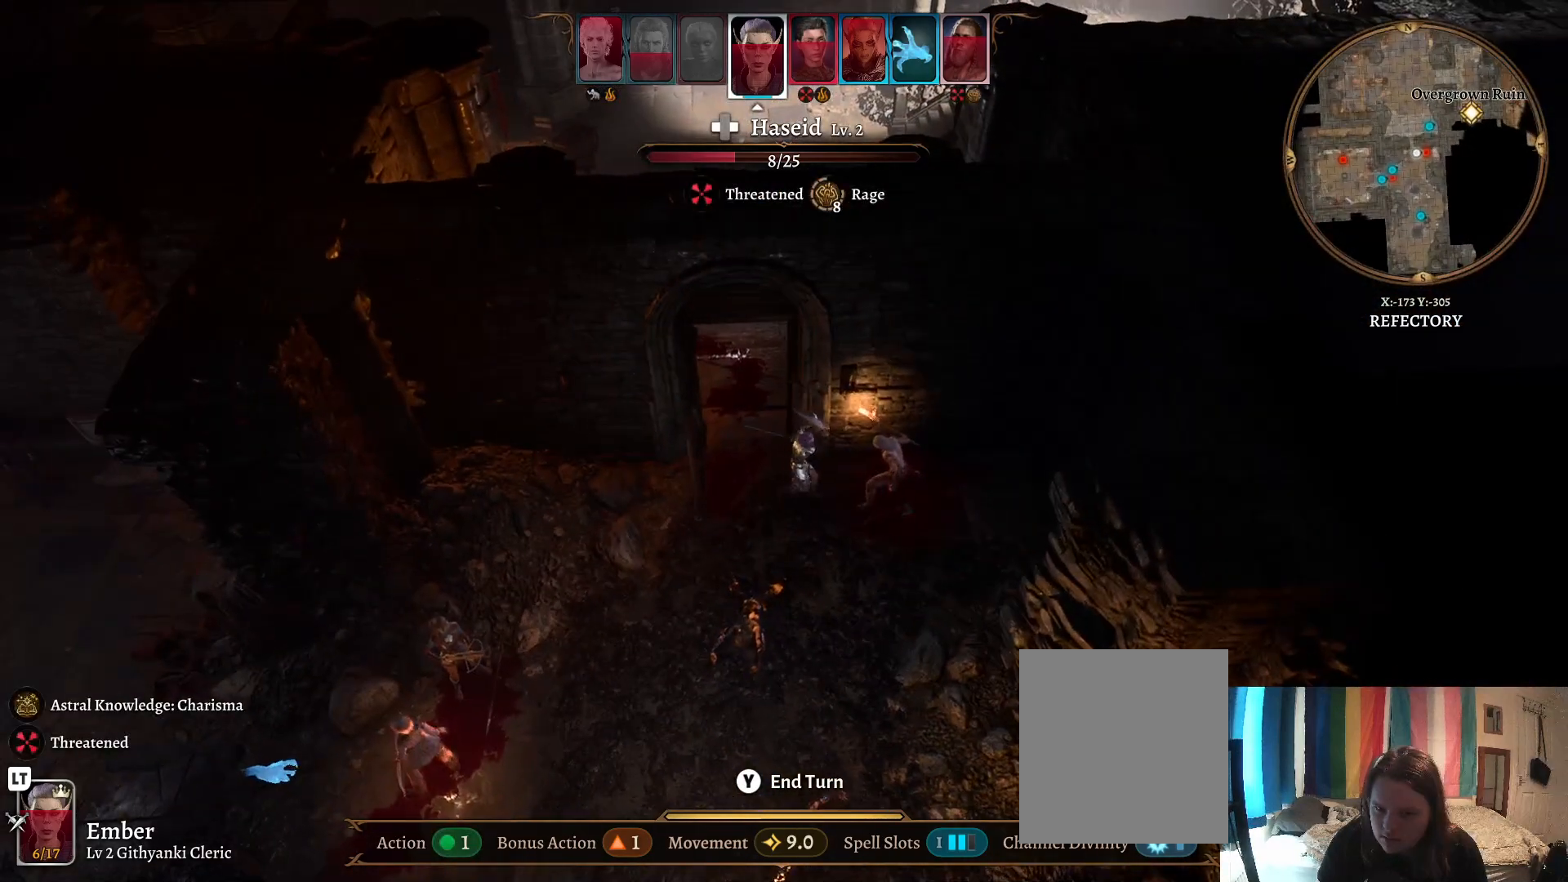
{"buttons": [], "left_stick": "center", "right_stick": "center", "events": []}
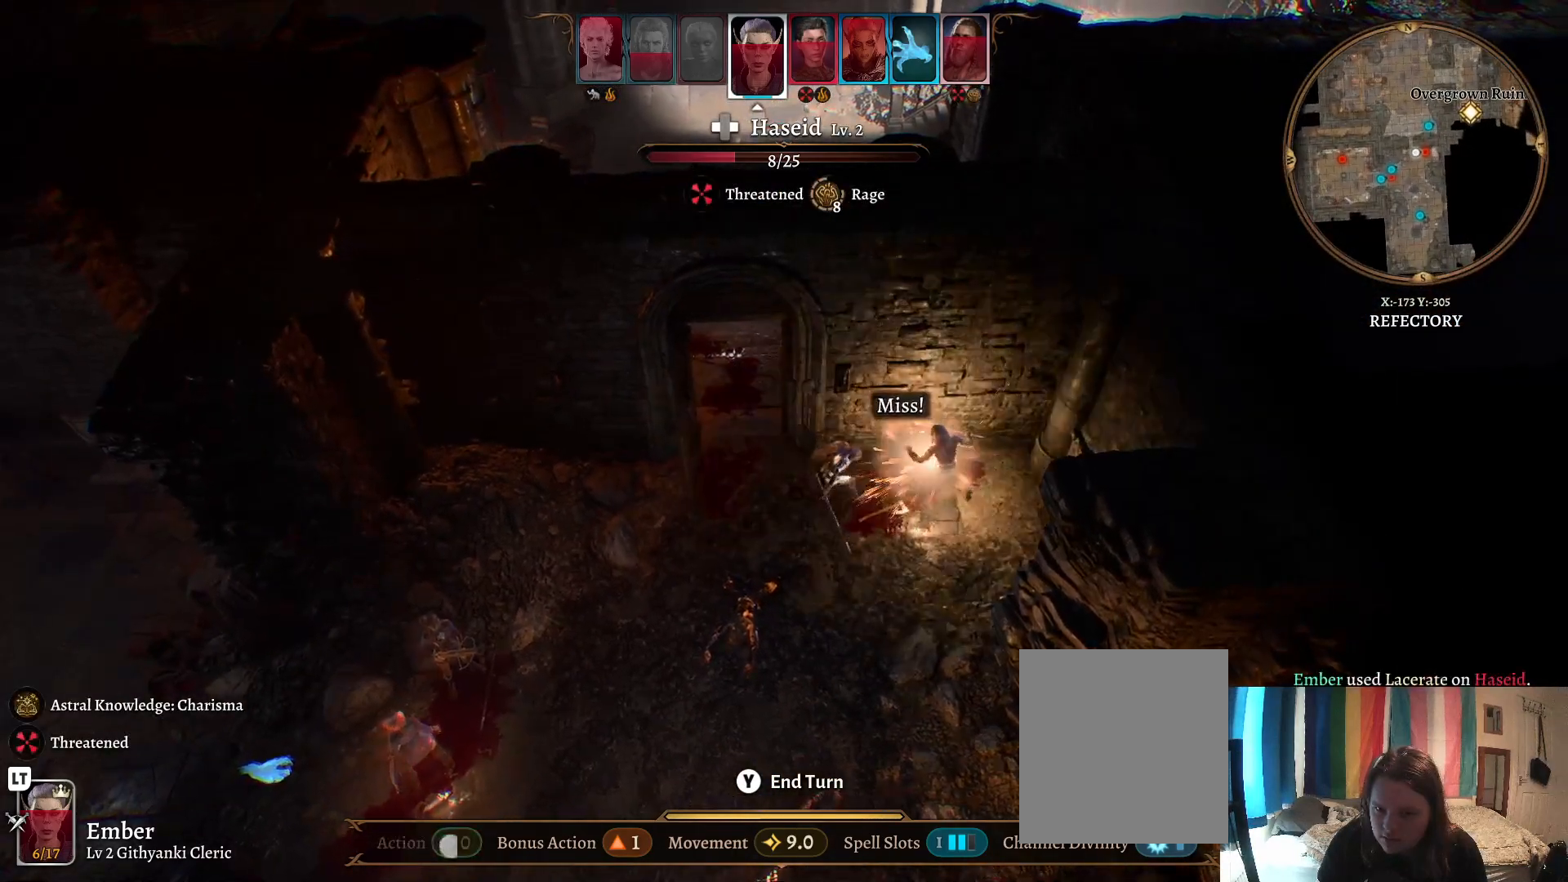
{"buttons": [], "left_stick": "center", "right_stick": "center", "events": []}
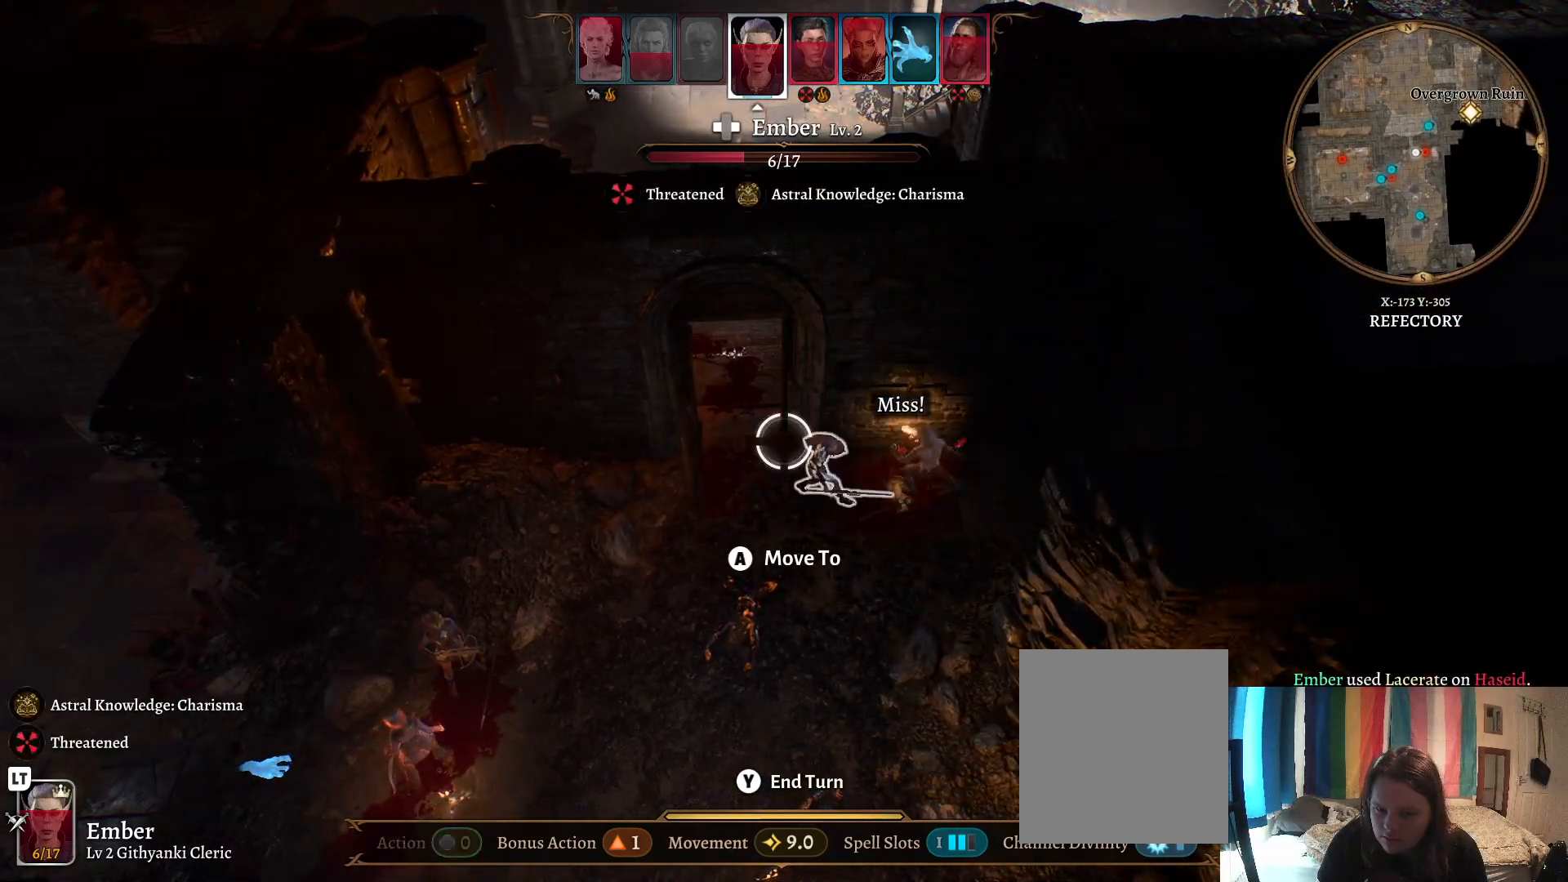
{"buttons": ["R1"], "left_stick": "center", "right_stick": "center", "events": [[417, "R1", "down"]]}
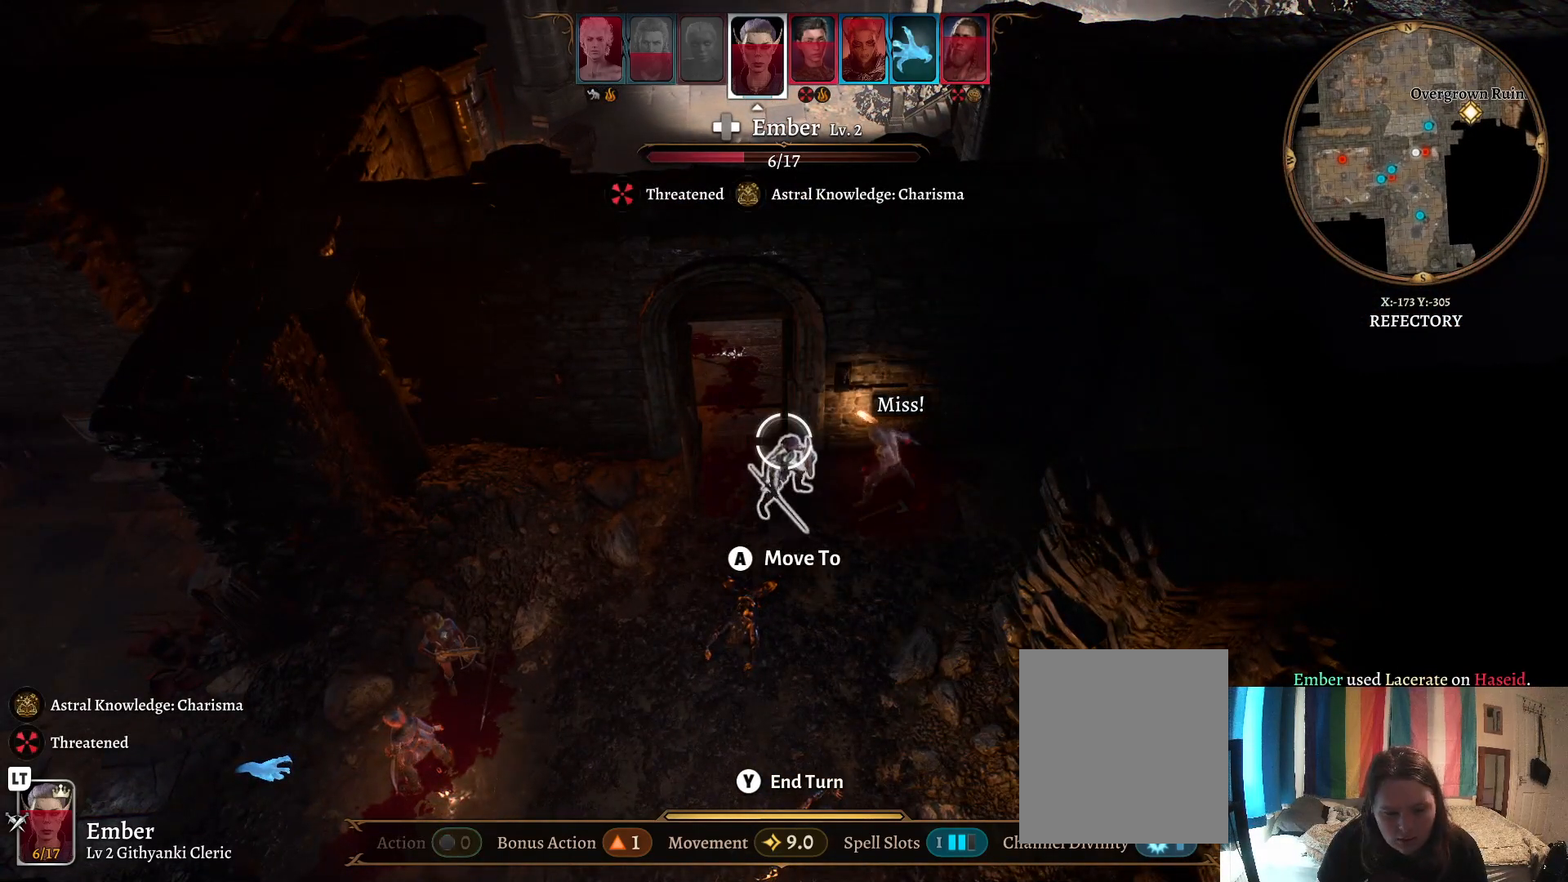
{"buttons": [], "left_stick": "center", "right_stick": "center", "events": [[50, "R1", "up"]]}
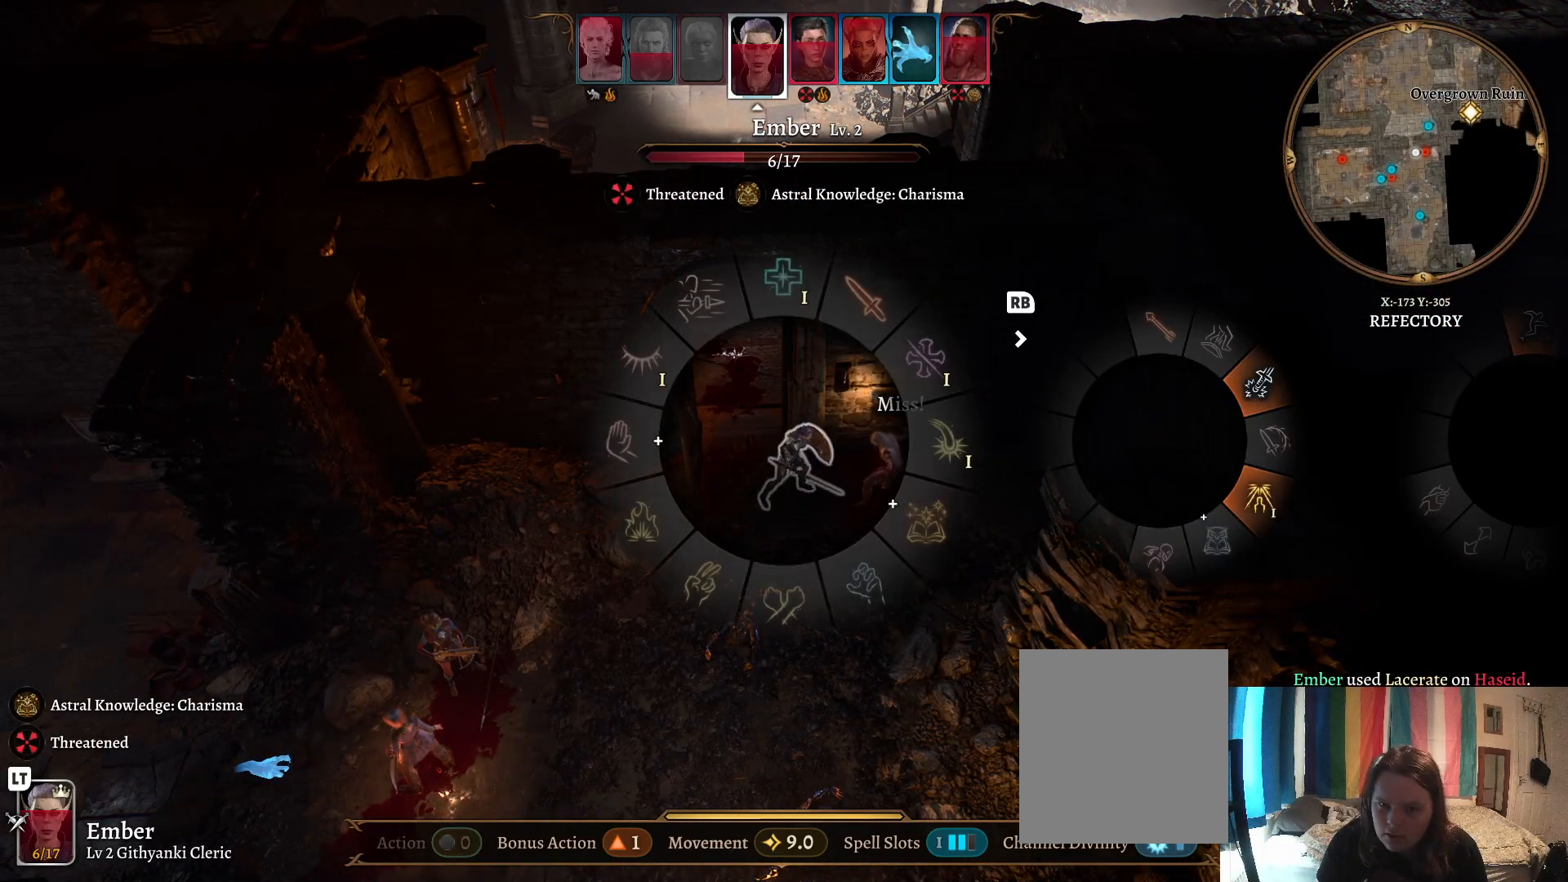
{"buttons": [], "left_stick": "center", "right_stick": "center", "events": [[167, "R1", "down"], [267, "R1", "up"]]}
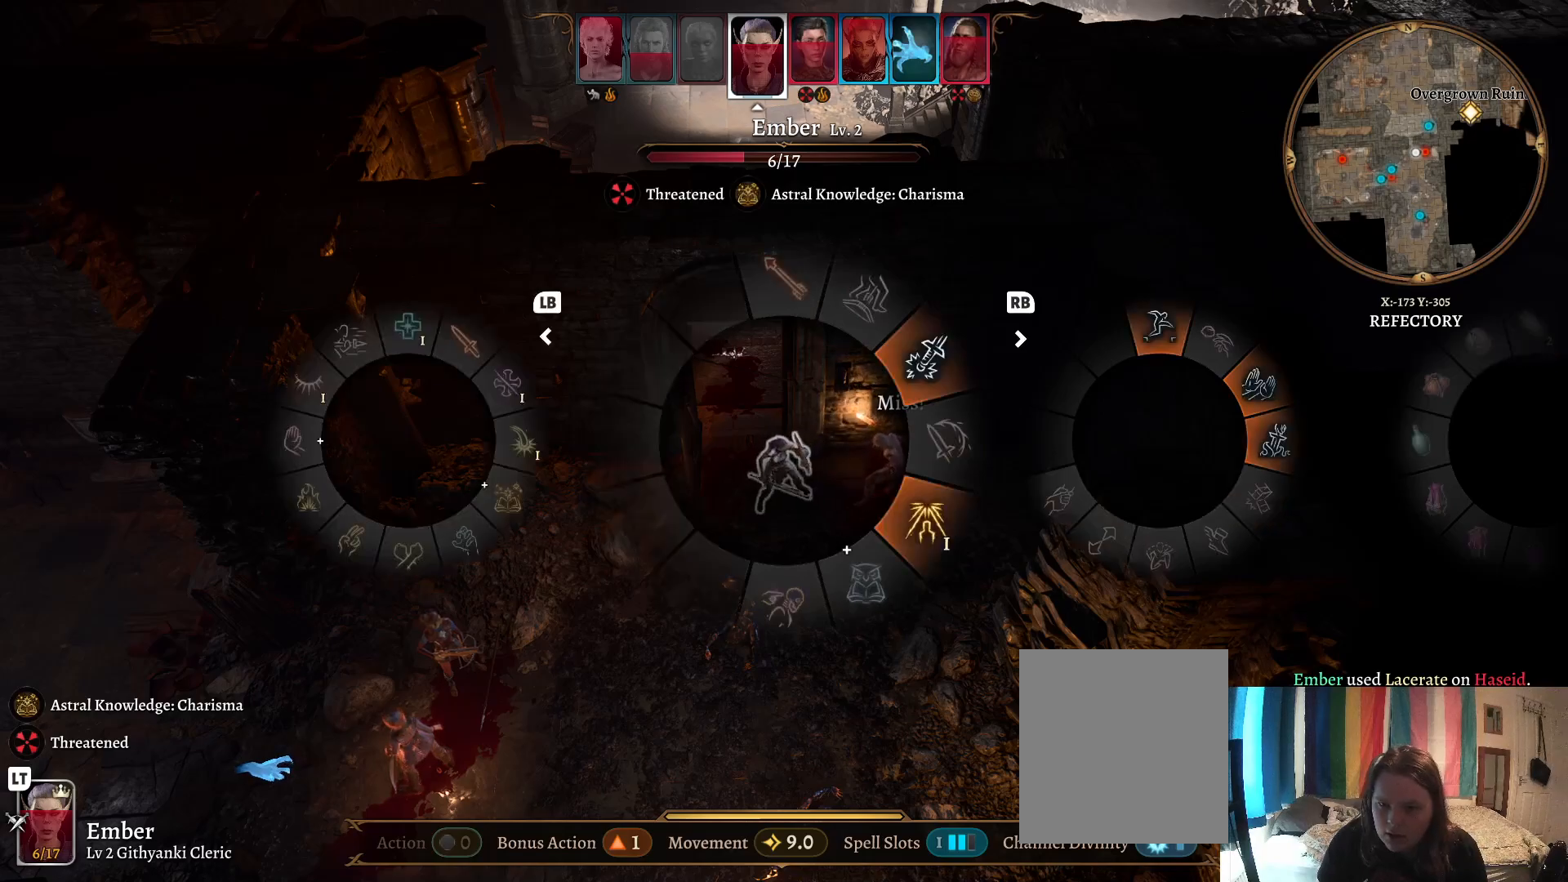
{"buttons": [], "left_stick": "up-right", "right_stick": "center", "events": [[100, "left_stick", "right"], [267, "left_stick", "up-right"]]}
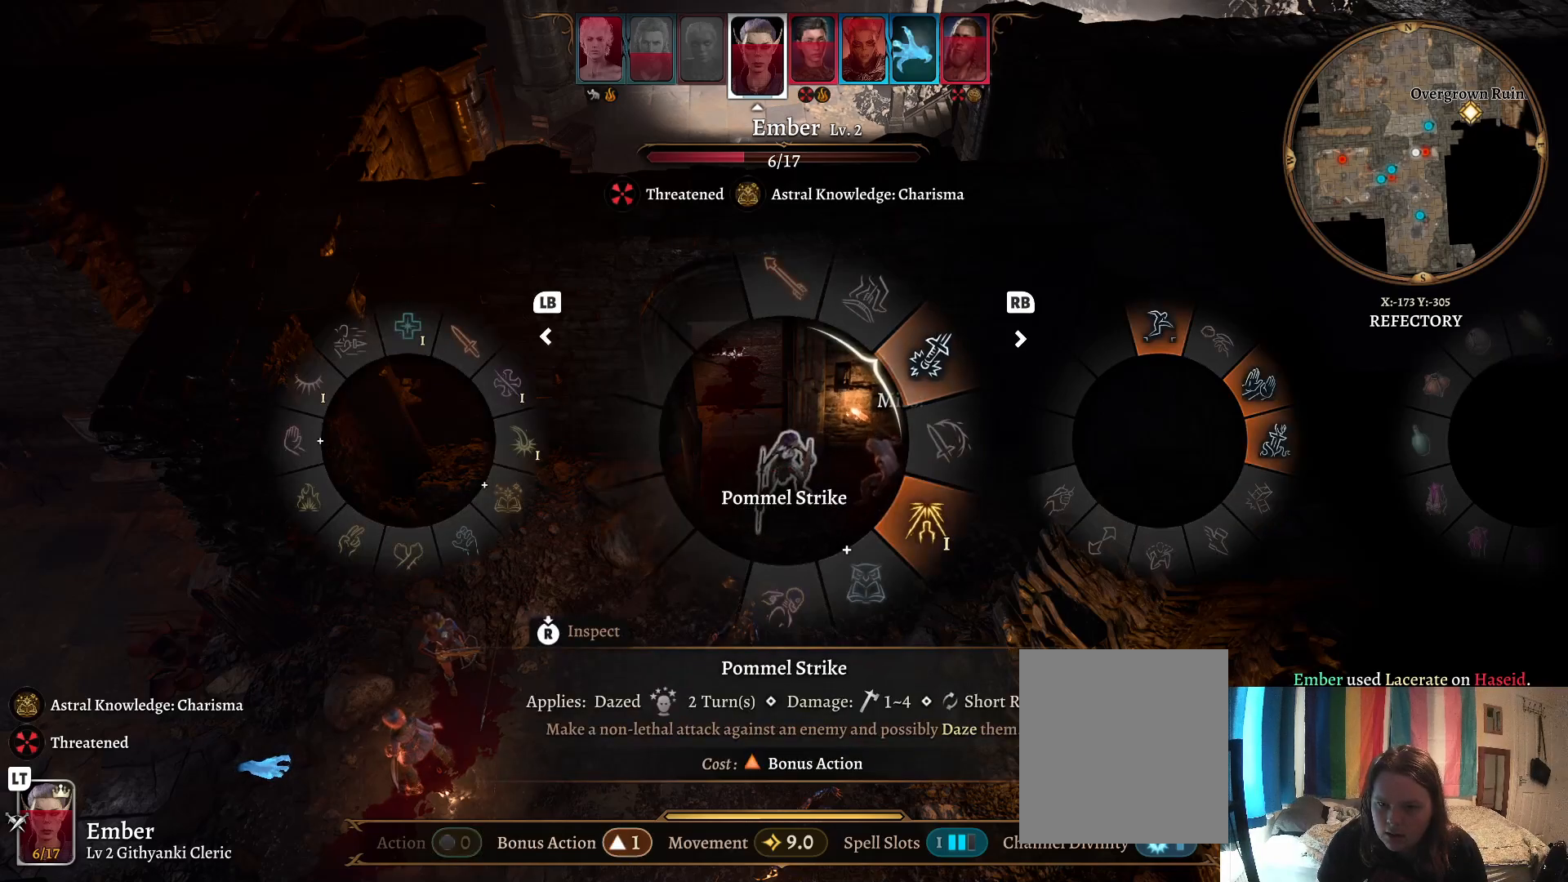
{"buttons": [], "left_stick": "up-right", "right_stick": "center", "events": []}
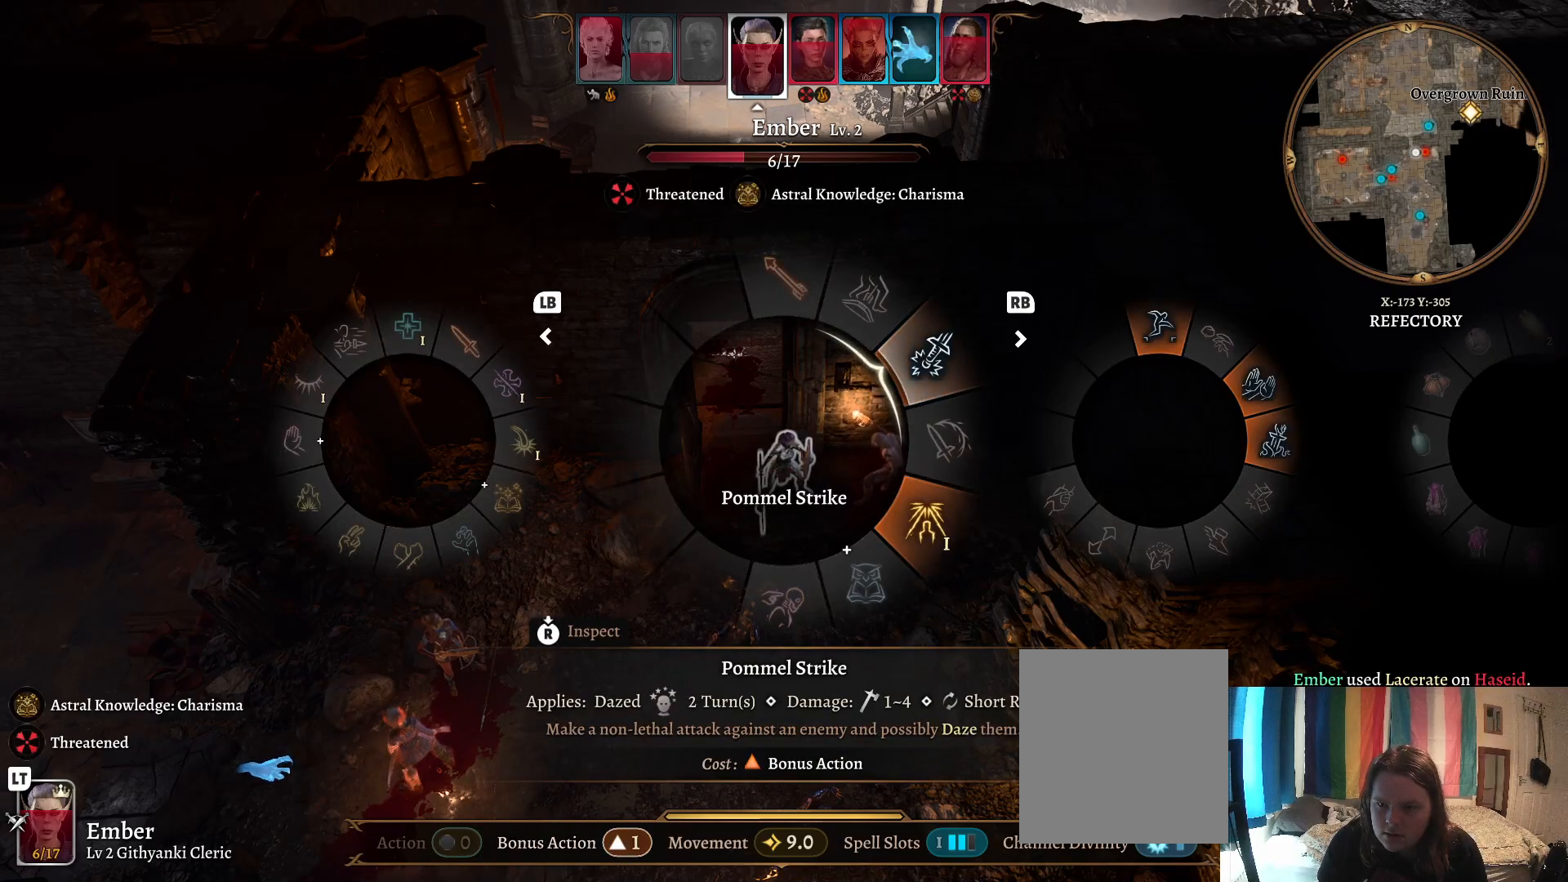
{"buttons": [], "left_stick": "down-right", "right_stick": "center", "events": [[250, "left_stick", "right"], [483, "left_stick", "down-right"]]}
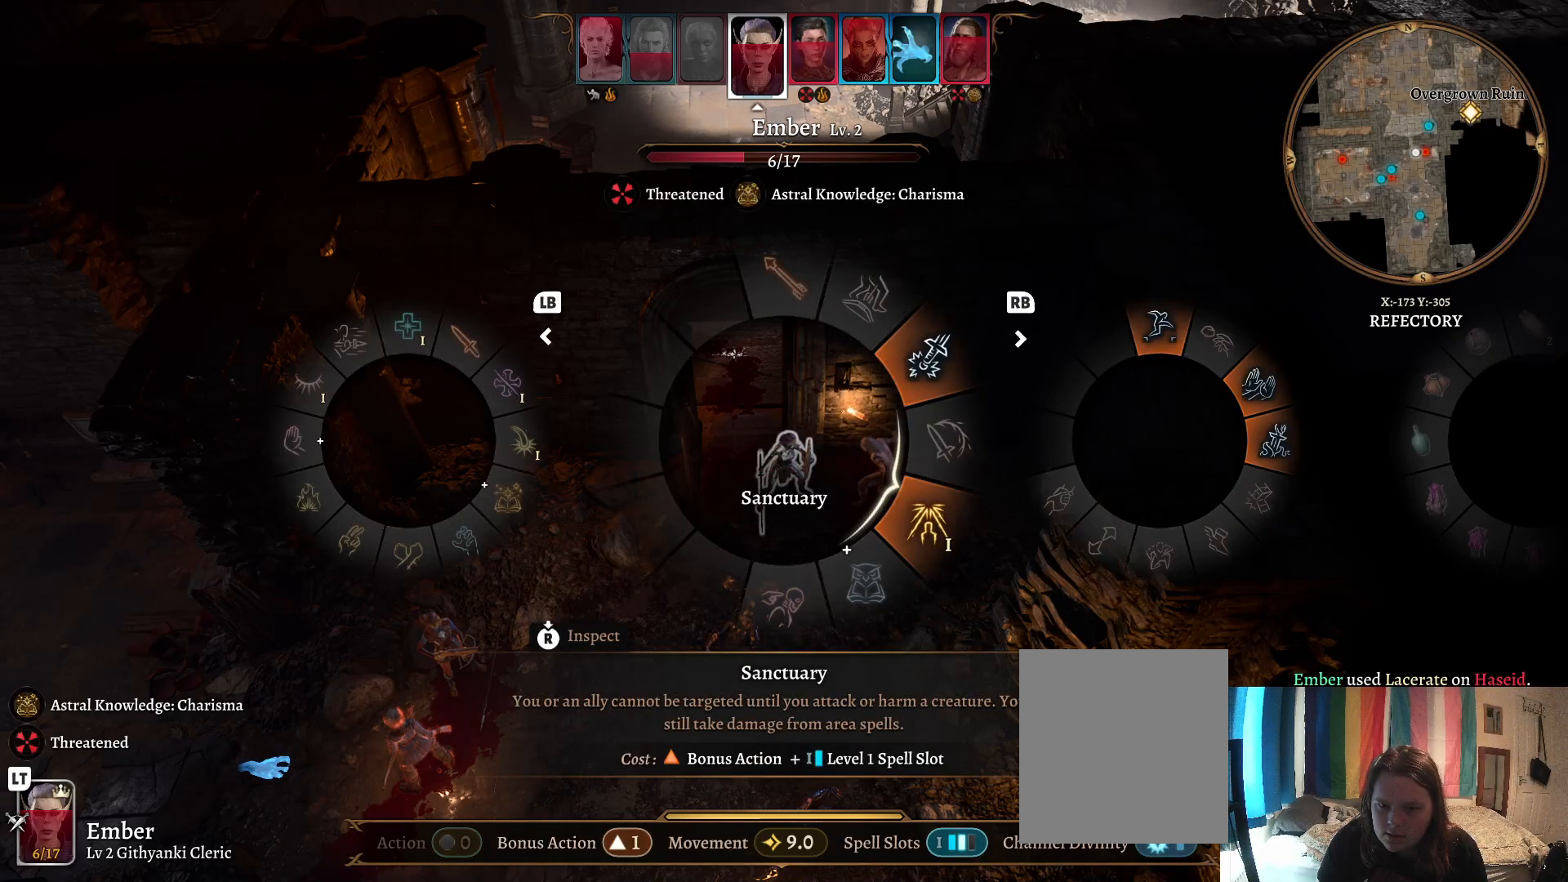
{"buttons": [], "left_stick": "down-right", "right_stick": "center", "events": []}
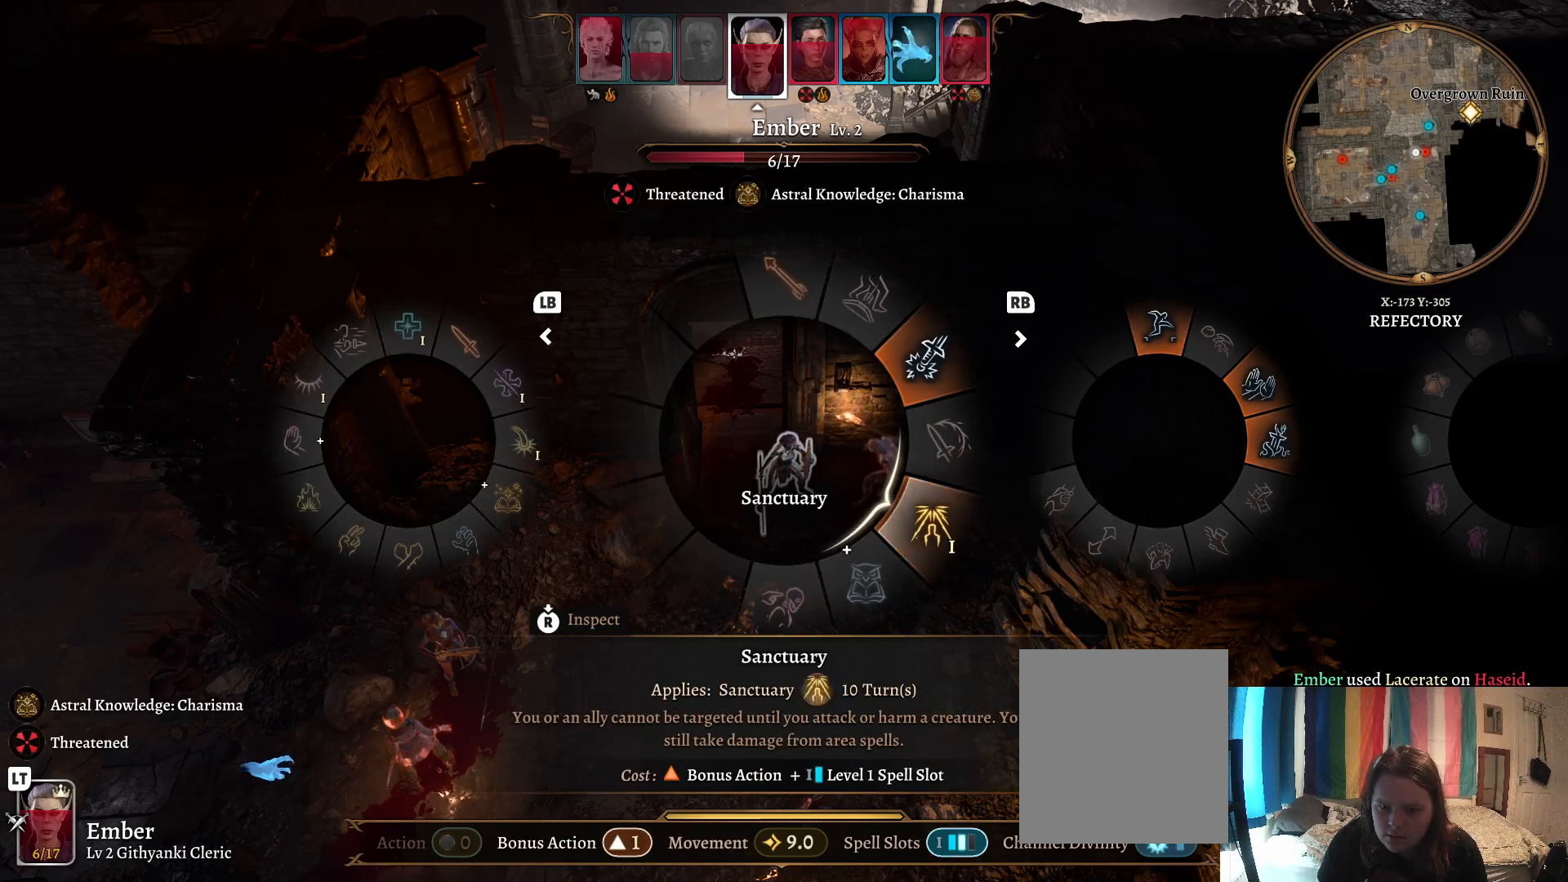
{"buttons": [], "left_stick": "down-right", "right_stick": "center", "events": []}
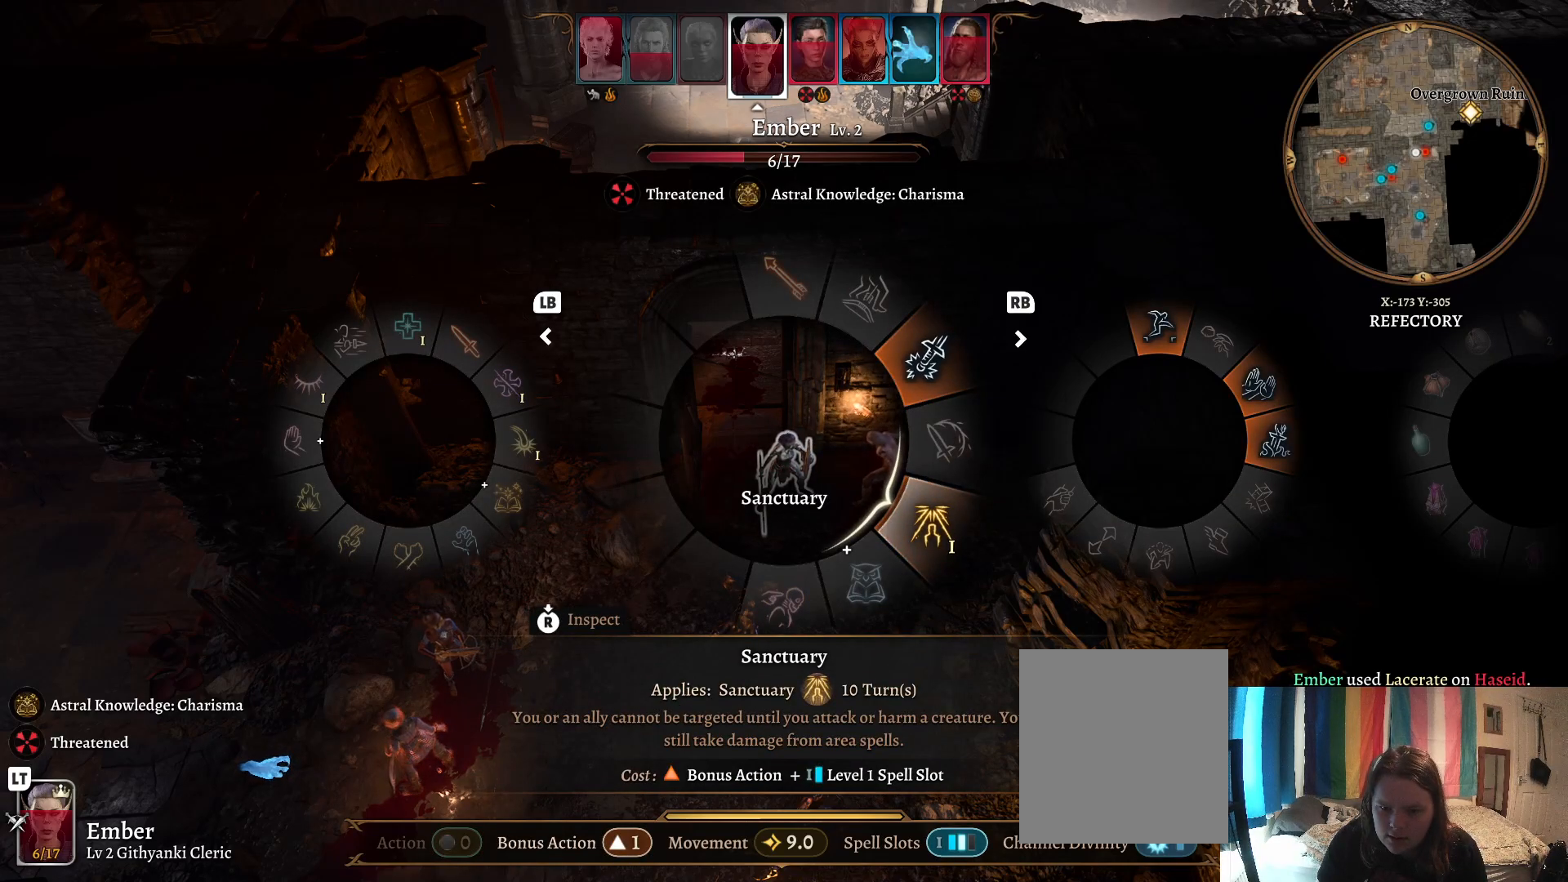
{"buttons": [], "left_stick": "down-right", "right_stick": "center", "events": []}
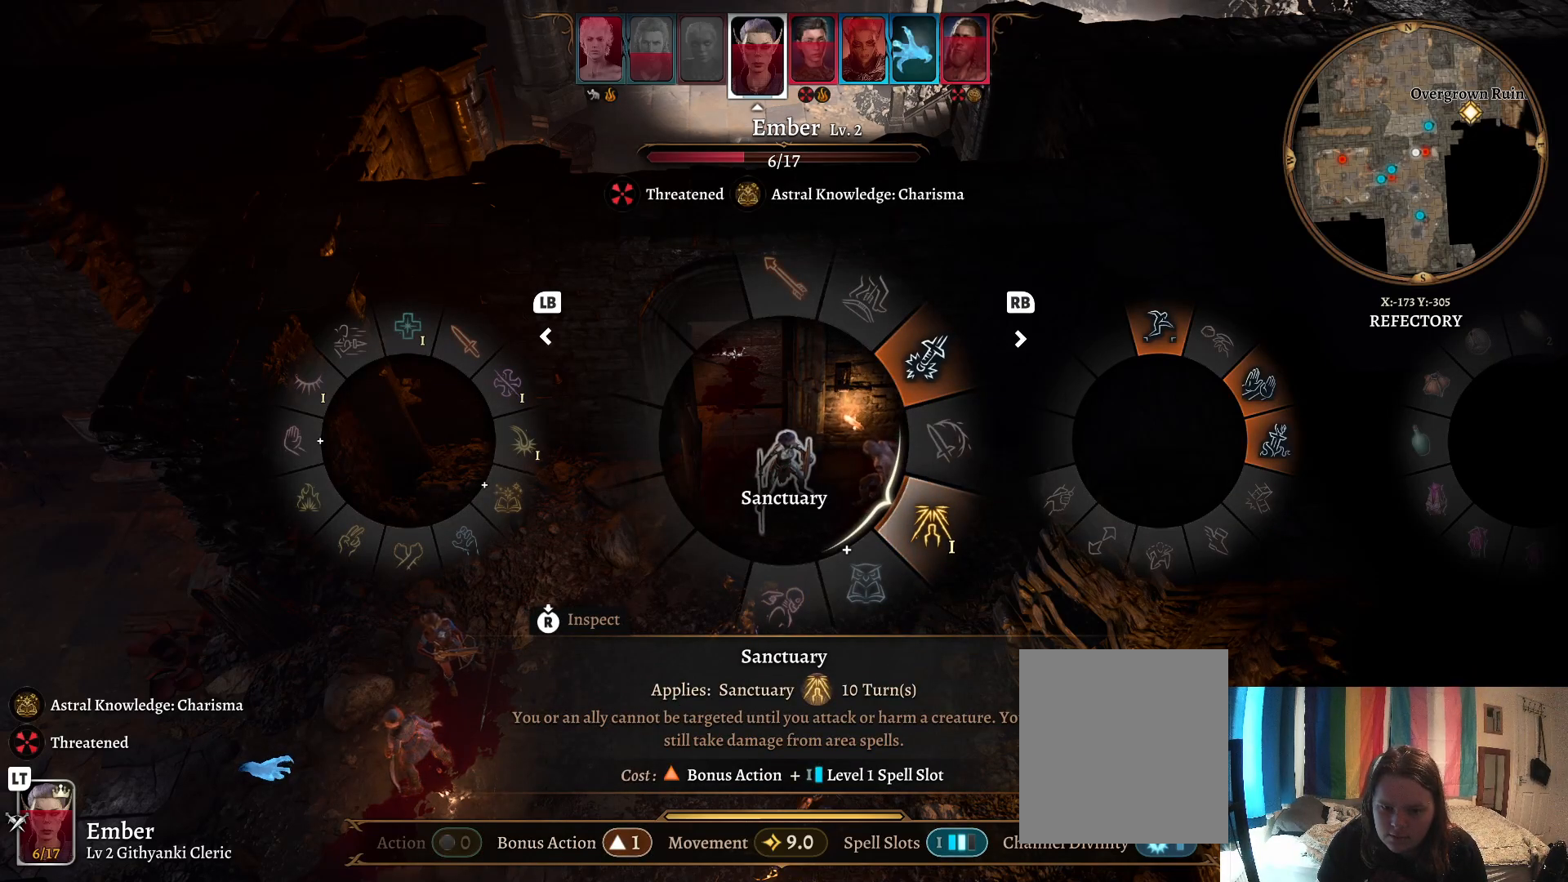
{"buttons": ["A"], "left_stick": "down-right", "right_stick": "center", "events": [[433, "A", "down"]]}
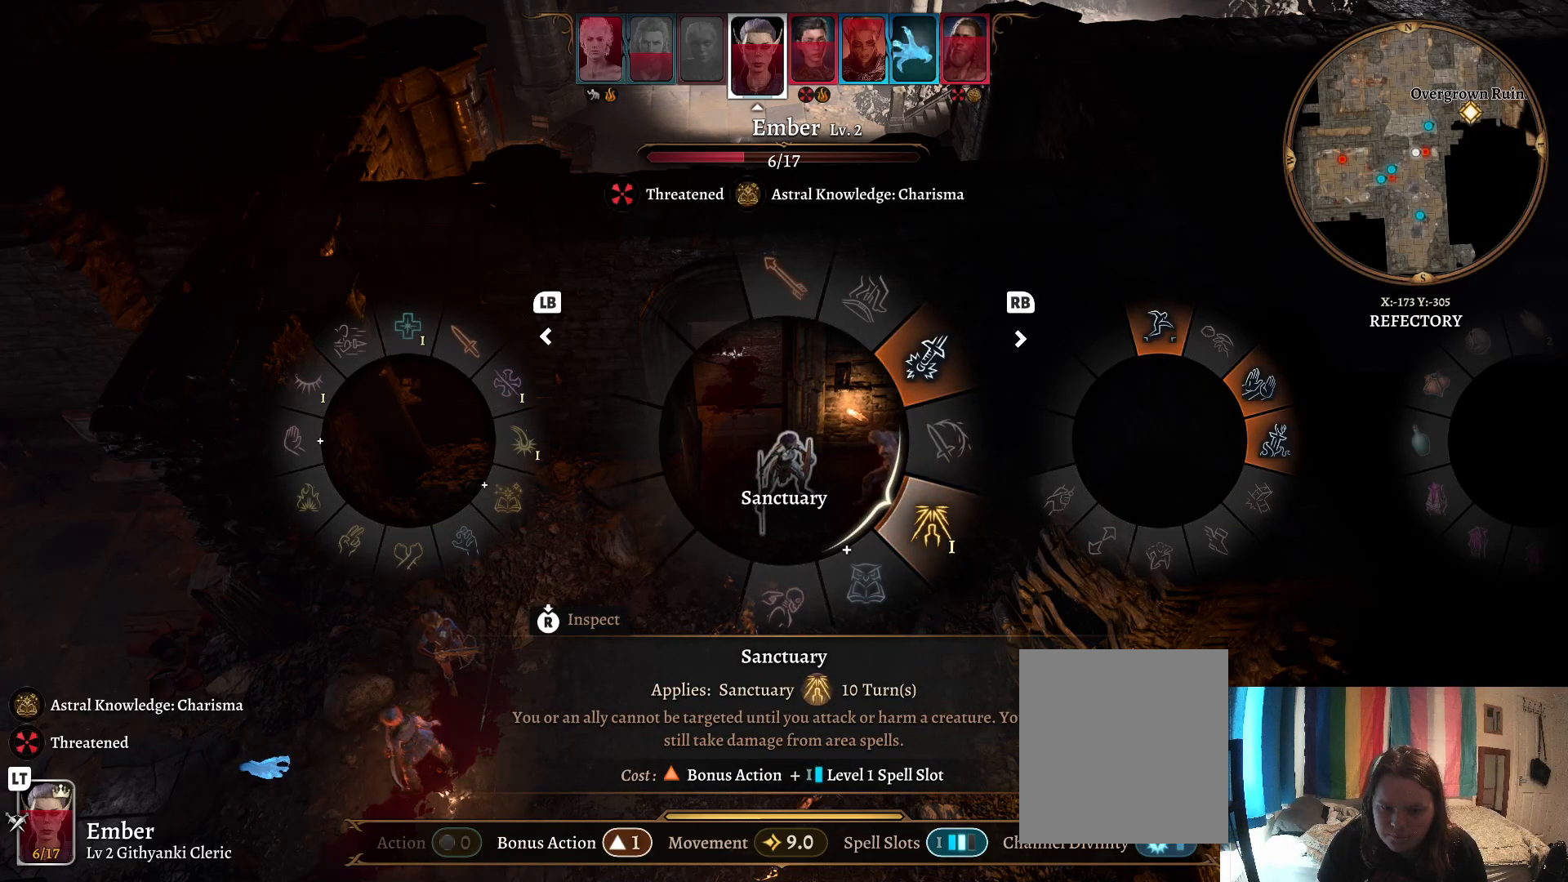
{"buttons": [], "left_stick": "center", "right_stick": "center", "events": [[17, "A", "up"], [117, "left_stick", "center"]]}
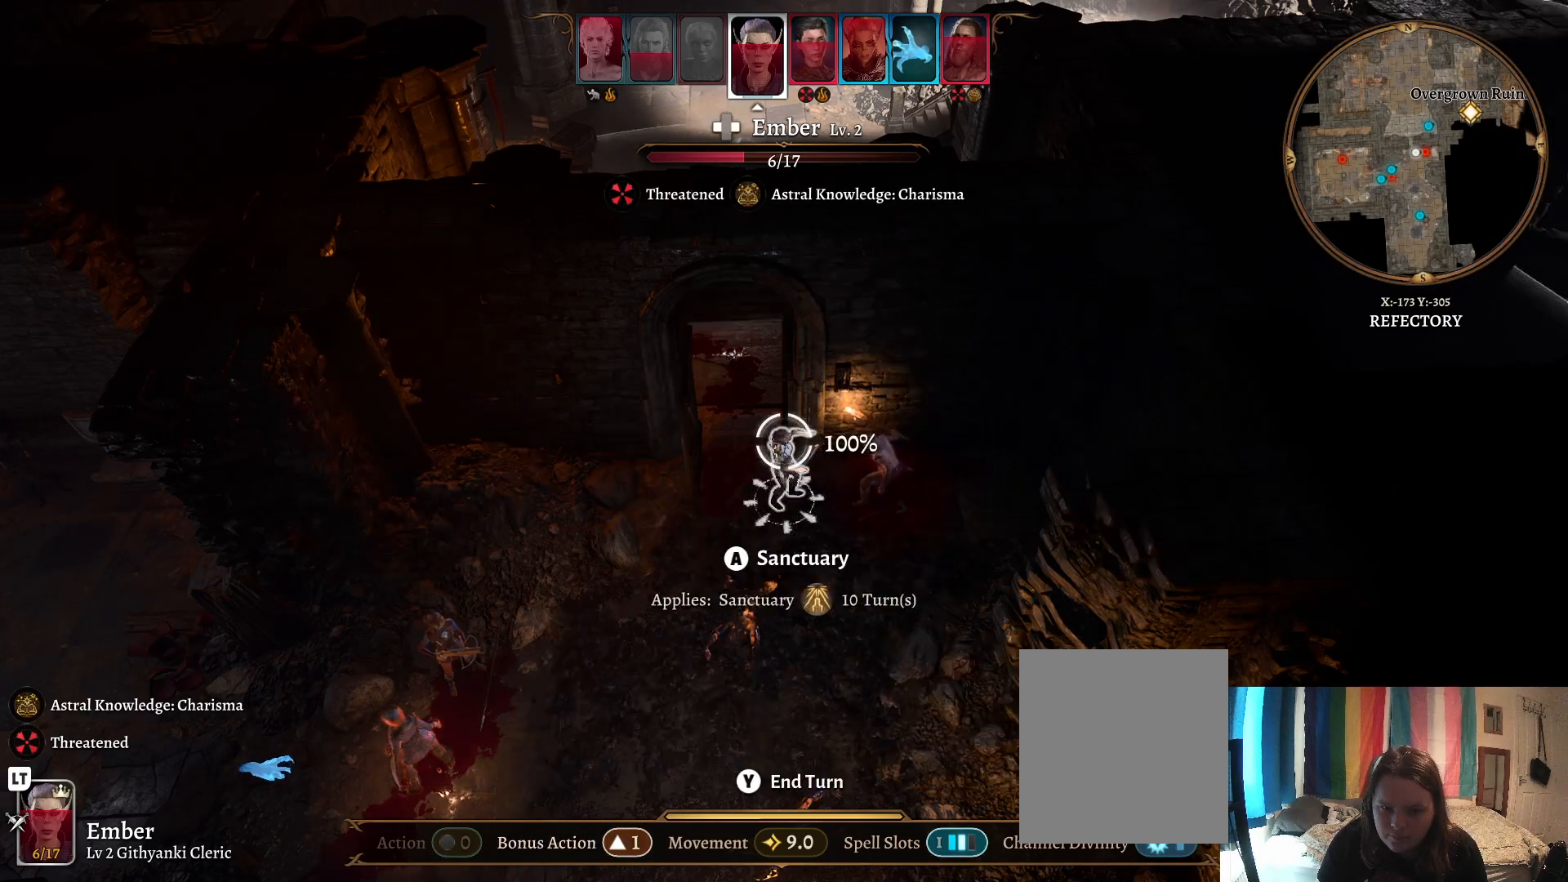
{"buttons": [], "left_stick": "center", "right_stick": "center", "events": [[350, "A", "down"], [450, "A", "up"]]}
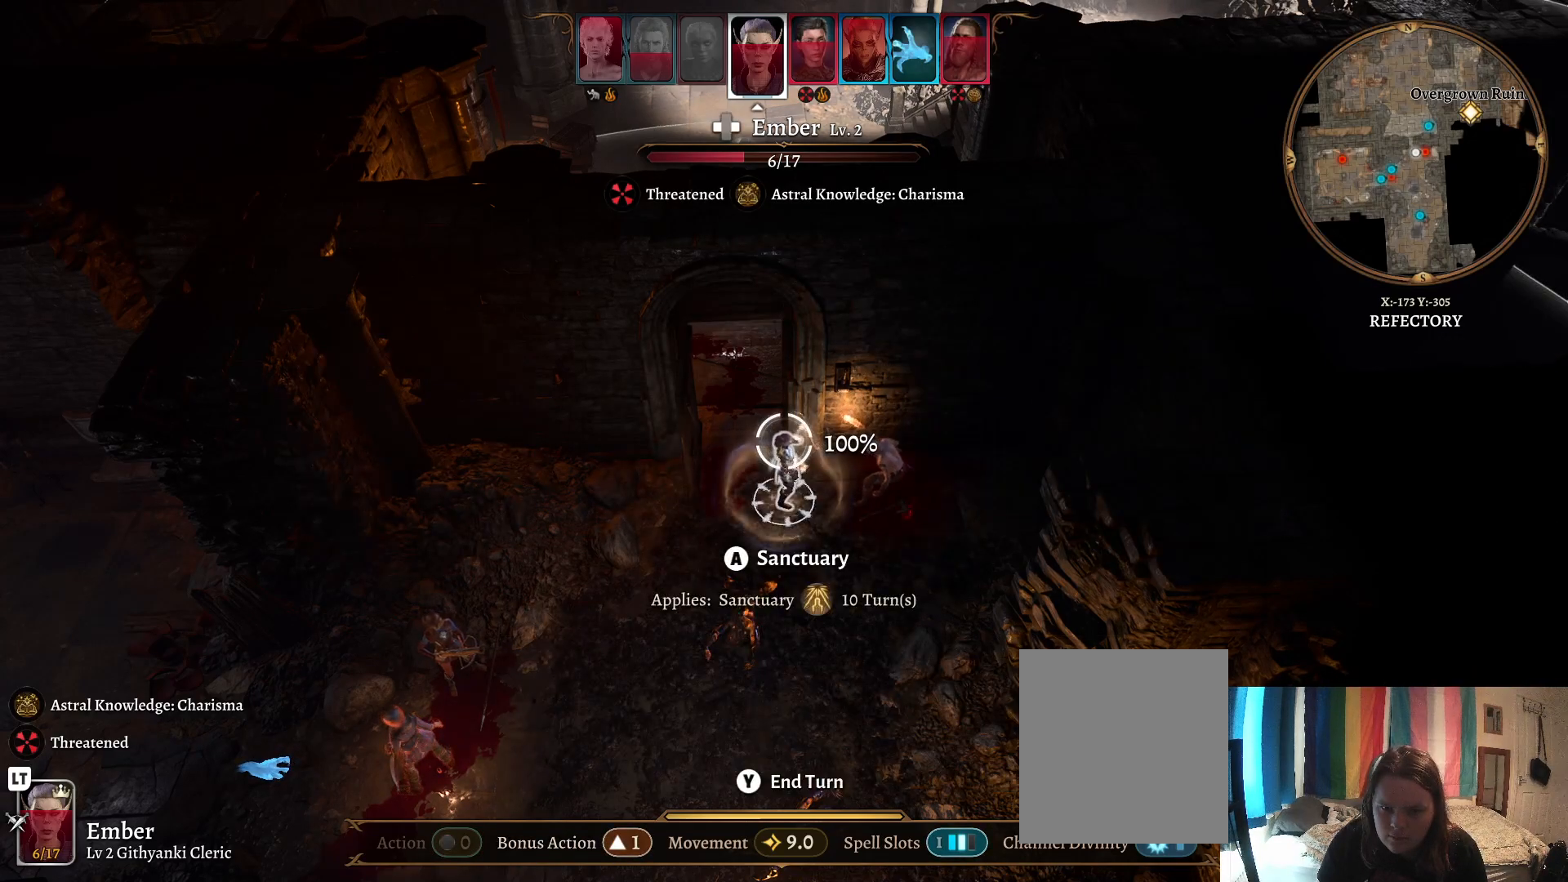
{"buttons": [], "left_stick": "center", "right_stick": "center", "events": []}
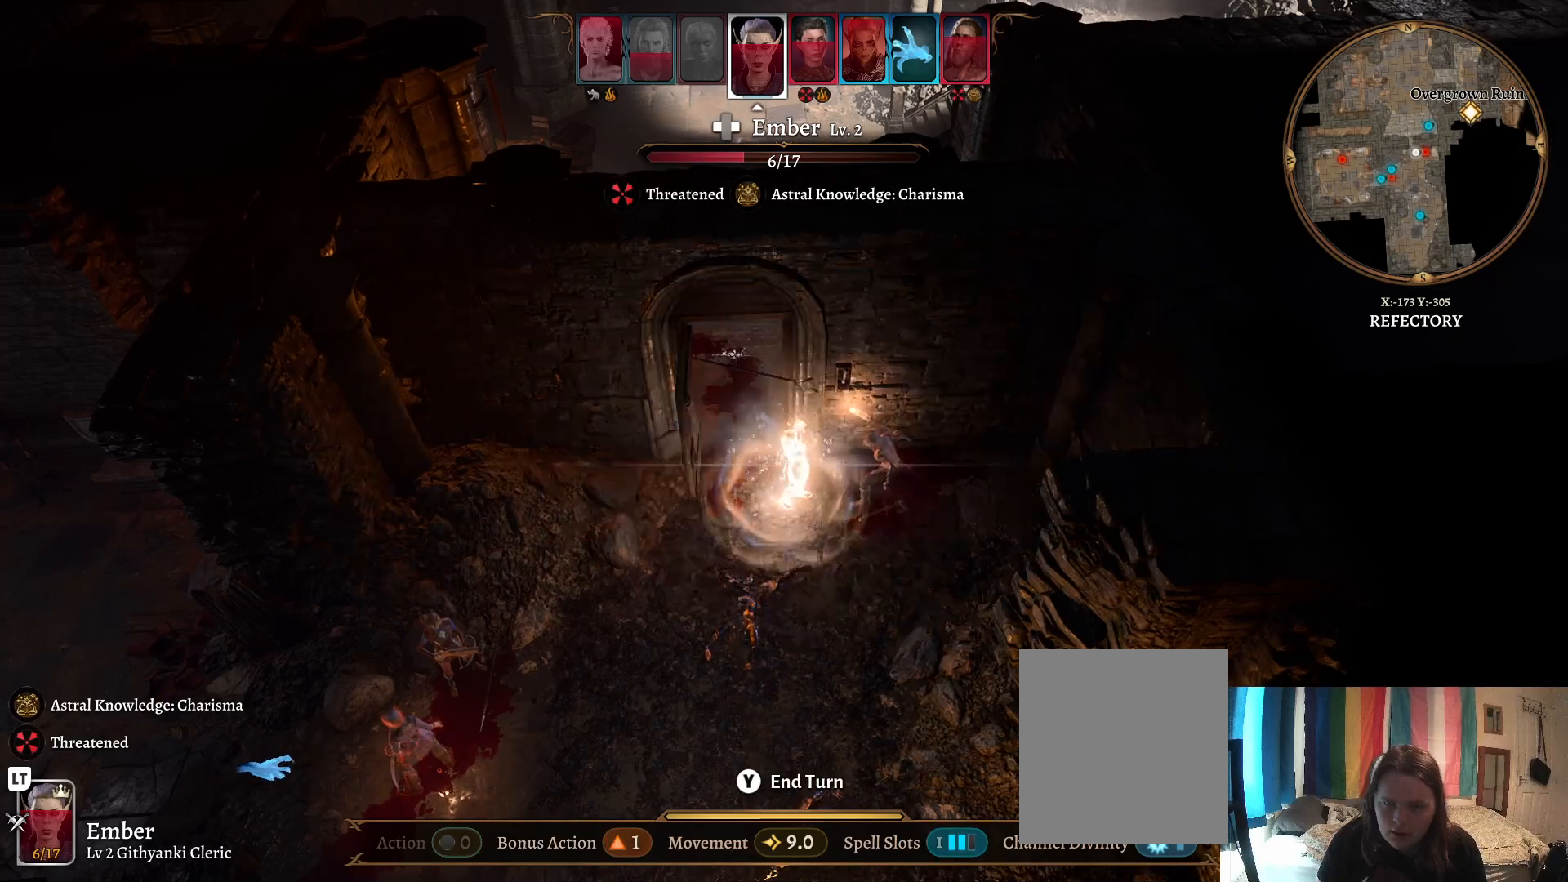
{"buttons": [], "left_stick": "center", "right_stick": "center", "events": []}
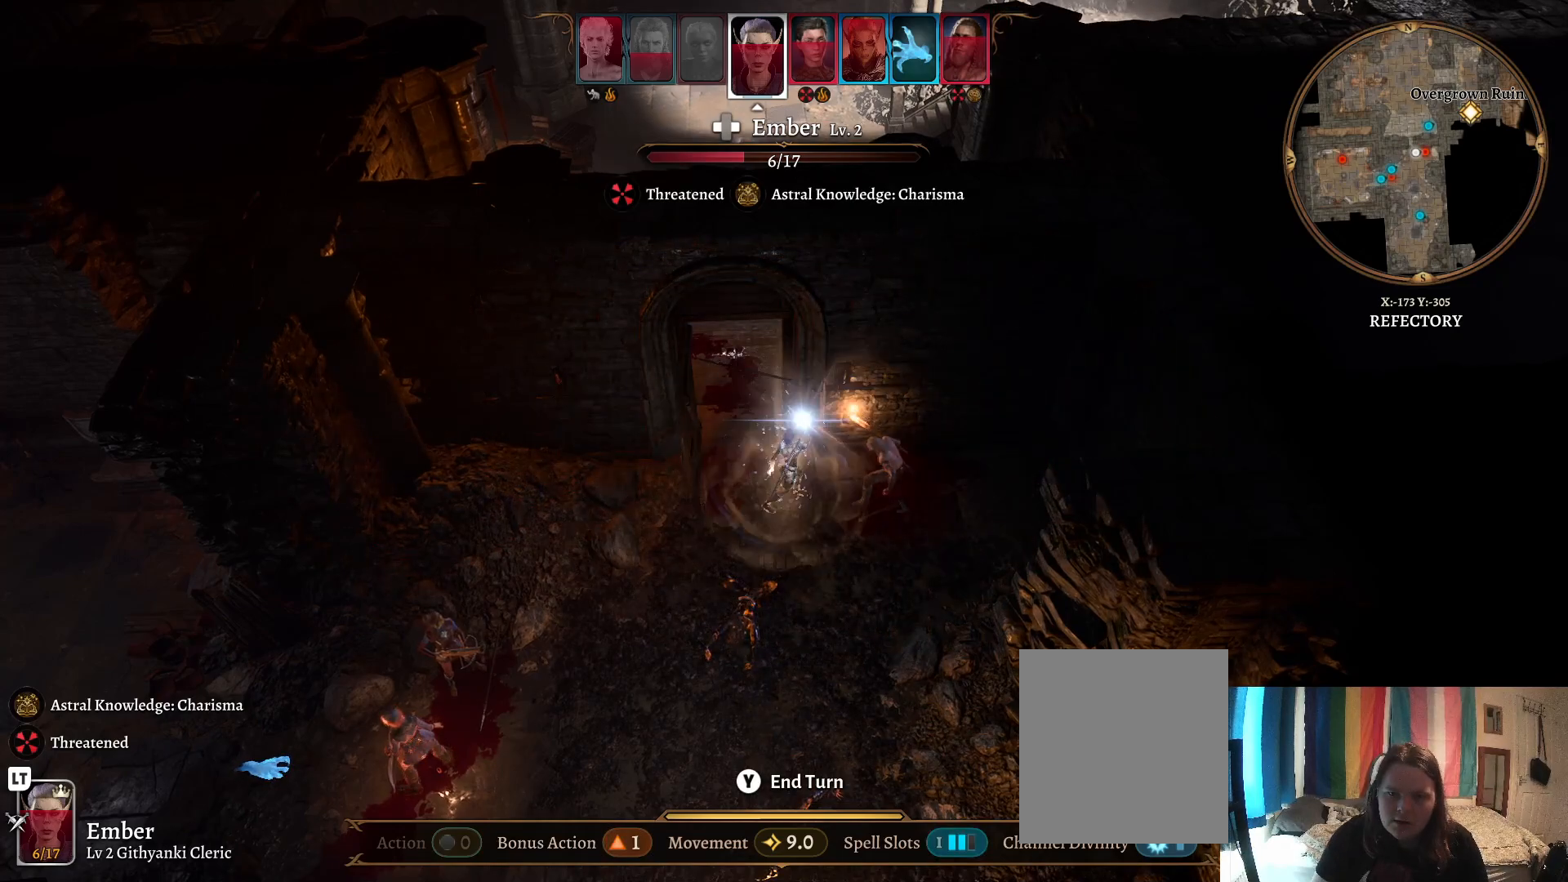
{"buttons": [], "left_stick": "center", "right_stick": "center", "events": []}